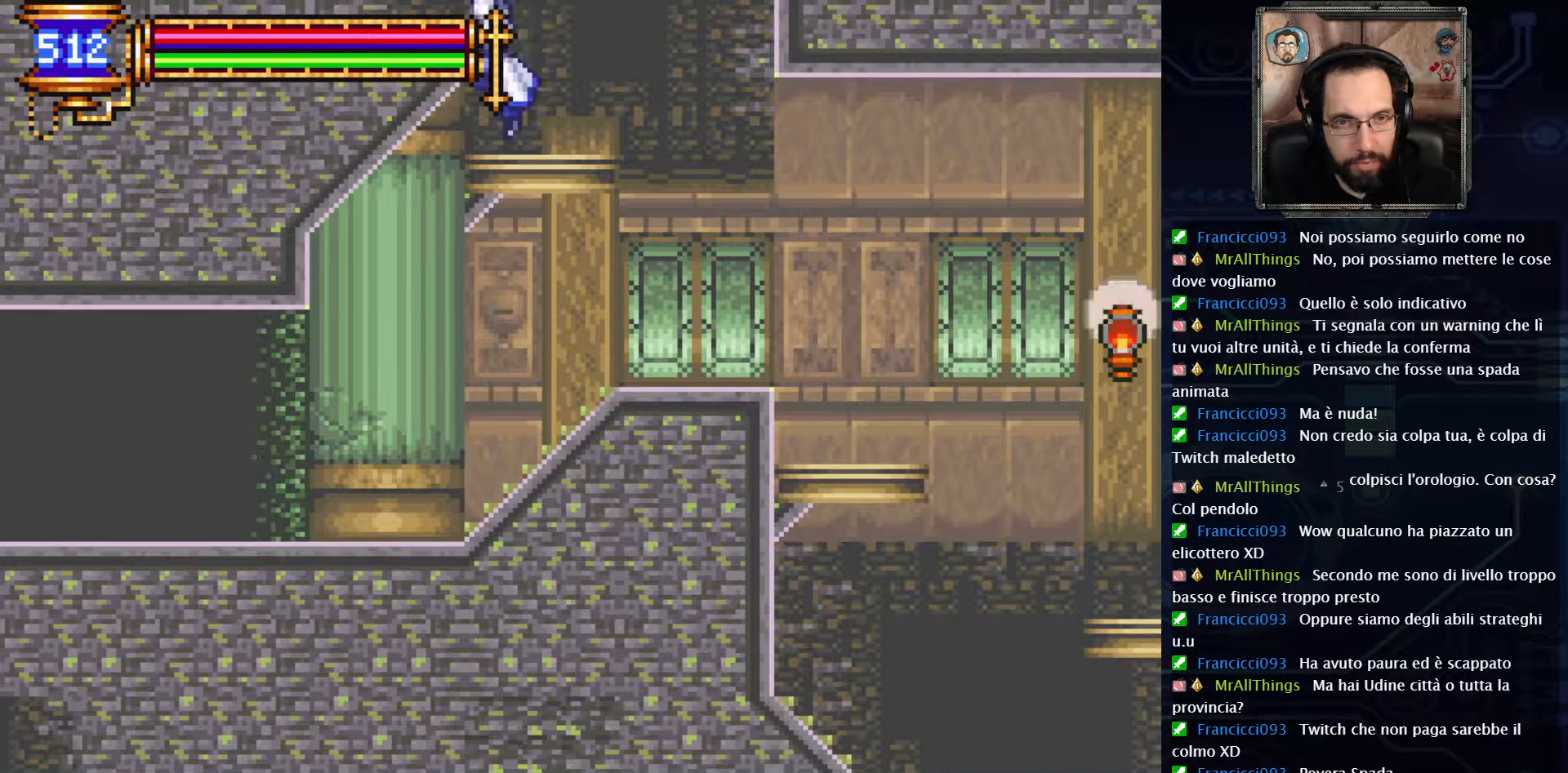
Gameplay with a controller (Xbox layout); each line is a JSON object with the inputs held at the frame after it. "events" lists button and stick changes between this image and that frame as [ms after this image, input, new state], when the widget could be followed in between. Not read: L1 L3 R1 R3.
{"buttons": ["A", "DPAD_LEFT"], "left_stick": "center", "right_stick": "center", "events": [[467, "DPAD_LEFT", "down"]]}
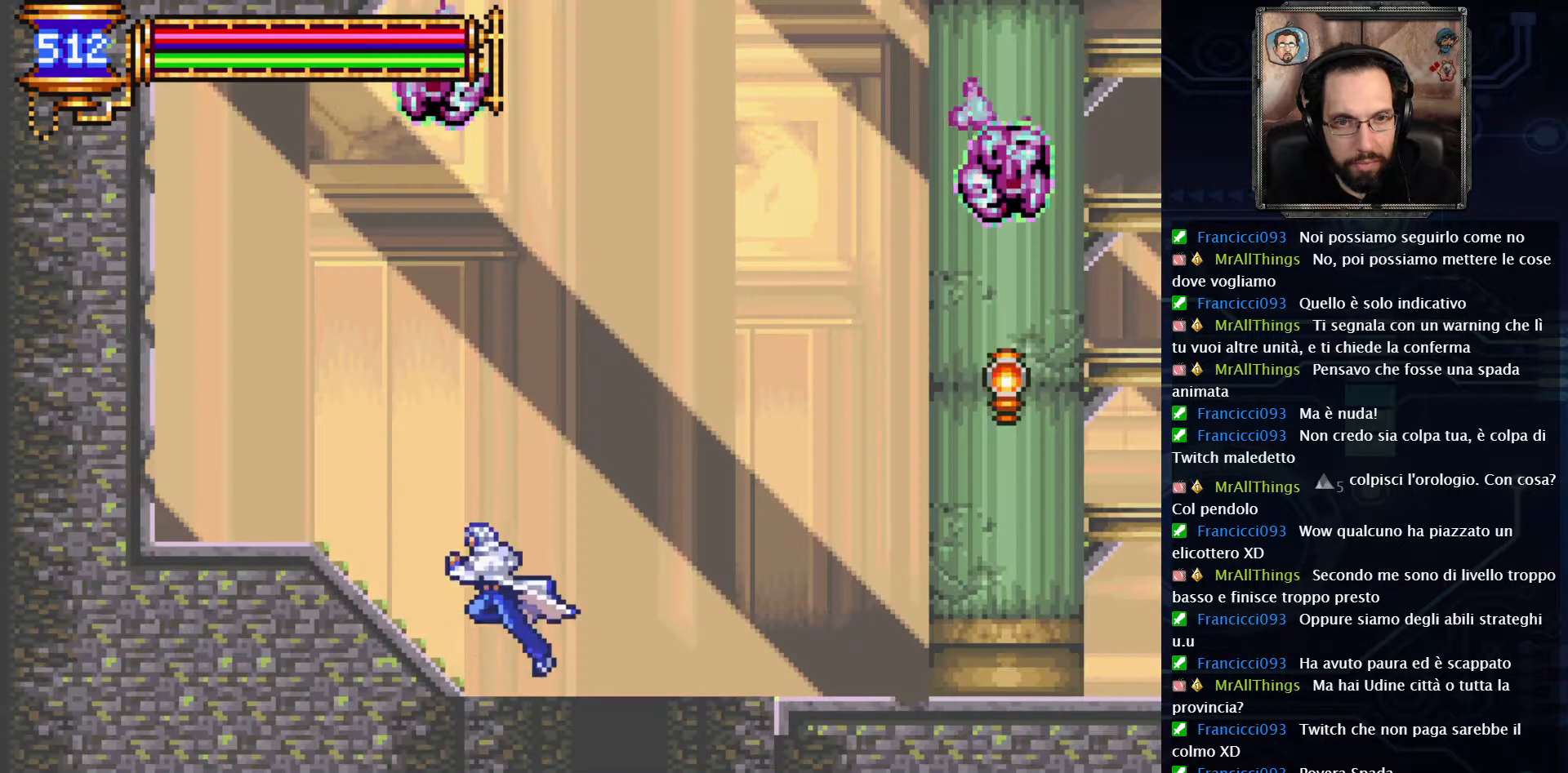
{"buttons": ["DPAD_RIGHT"], "left_stick": "center", "right_stick": "center", "events": [[133, "A", "up"], [250, "DPAD_LEFT", "up"], [500, "DPAD_RIGHT", "down"]]}
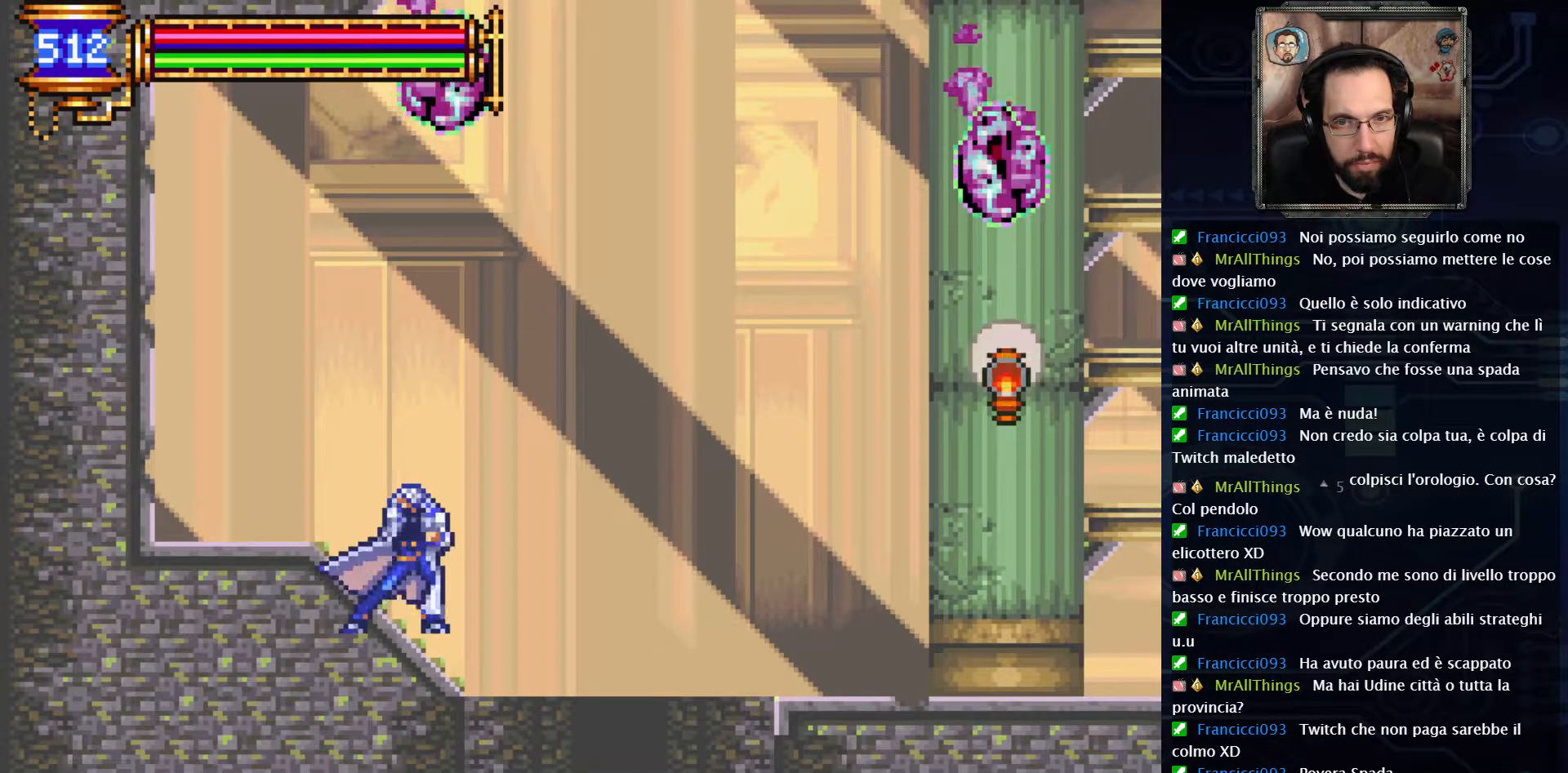
{"buttons": ["A", "DPAD_RIGHT"], "left_stick": "center", "right_stick": "center", "events": [[17, "A", "down"], [333, "A", "up"], [450, "A", "down"]]}
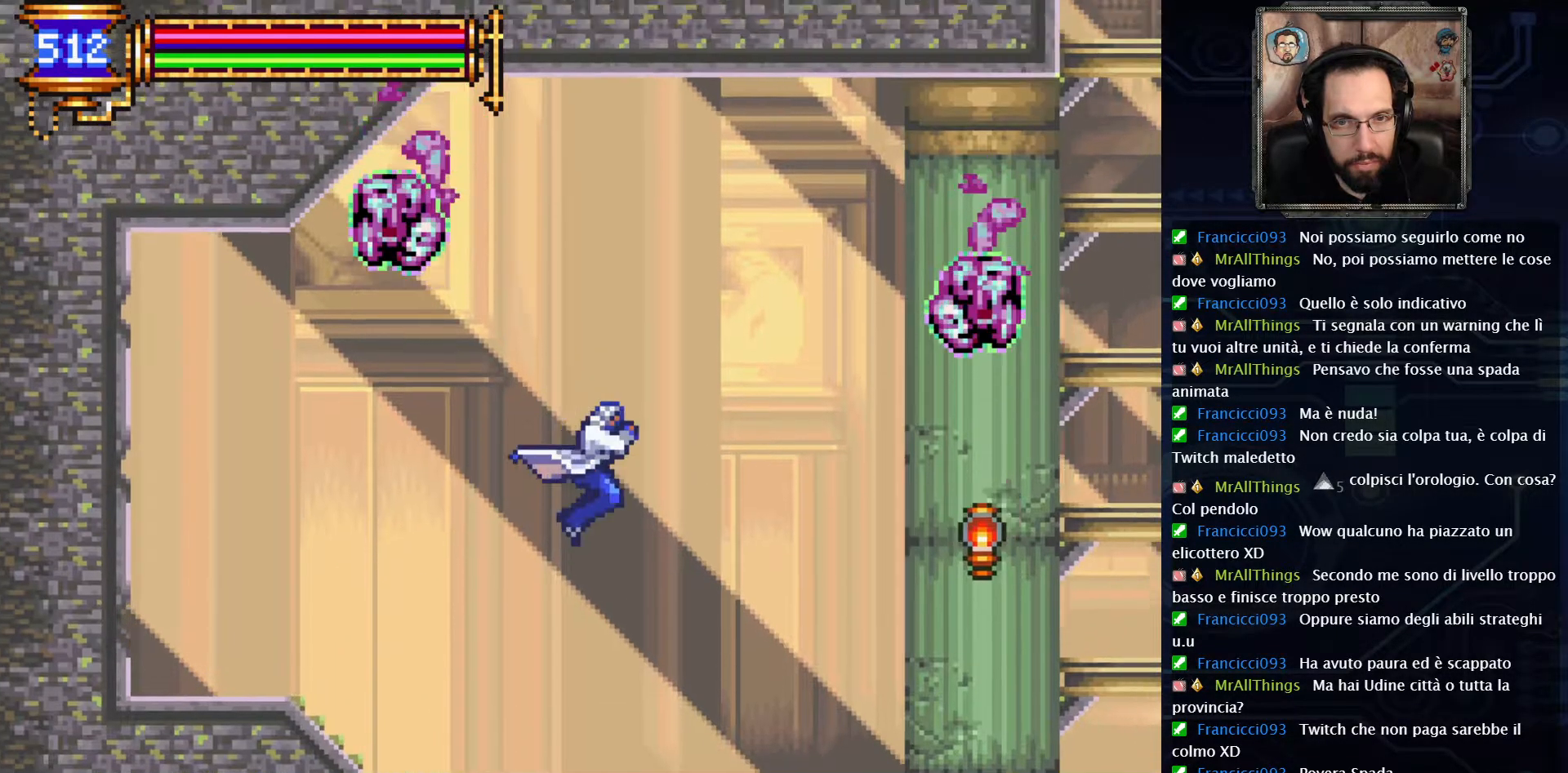
{"buttons": ["DPAD_RIGHT"], "left_stick": "center", "right_stick": "center", "events": [[150, "X", "down"], [200, "A", "up"], [233, "X", "up"]]}
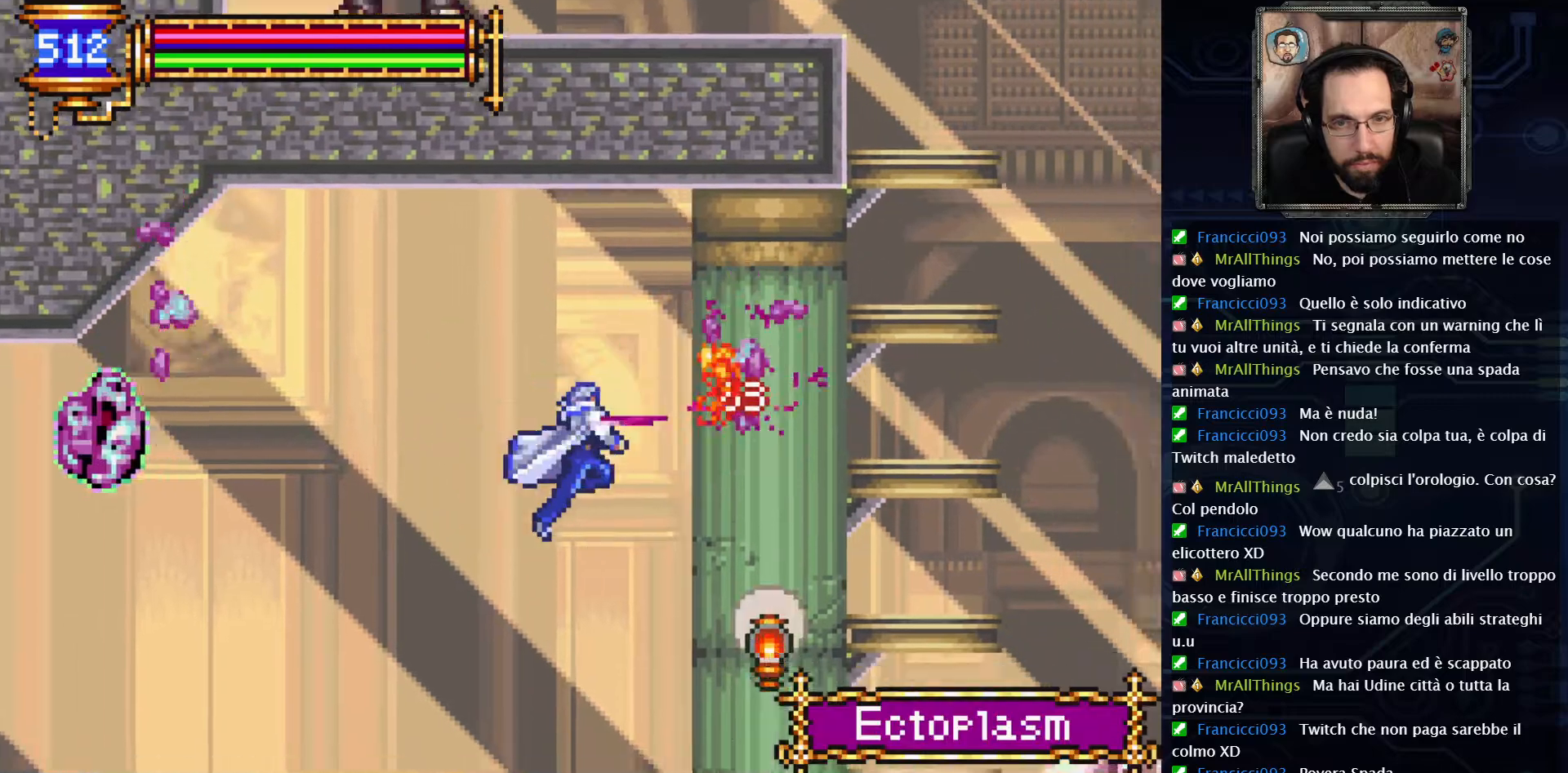
{"buttons": ["DPAD_LEFT"], "left_stick": "center", "right_stick": "center", "events": [[300, "DPAD_RIGHT", "up"], [483, "DPAD_LEFT", "down"]]}
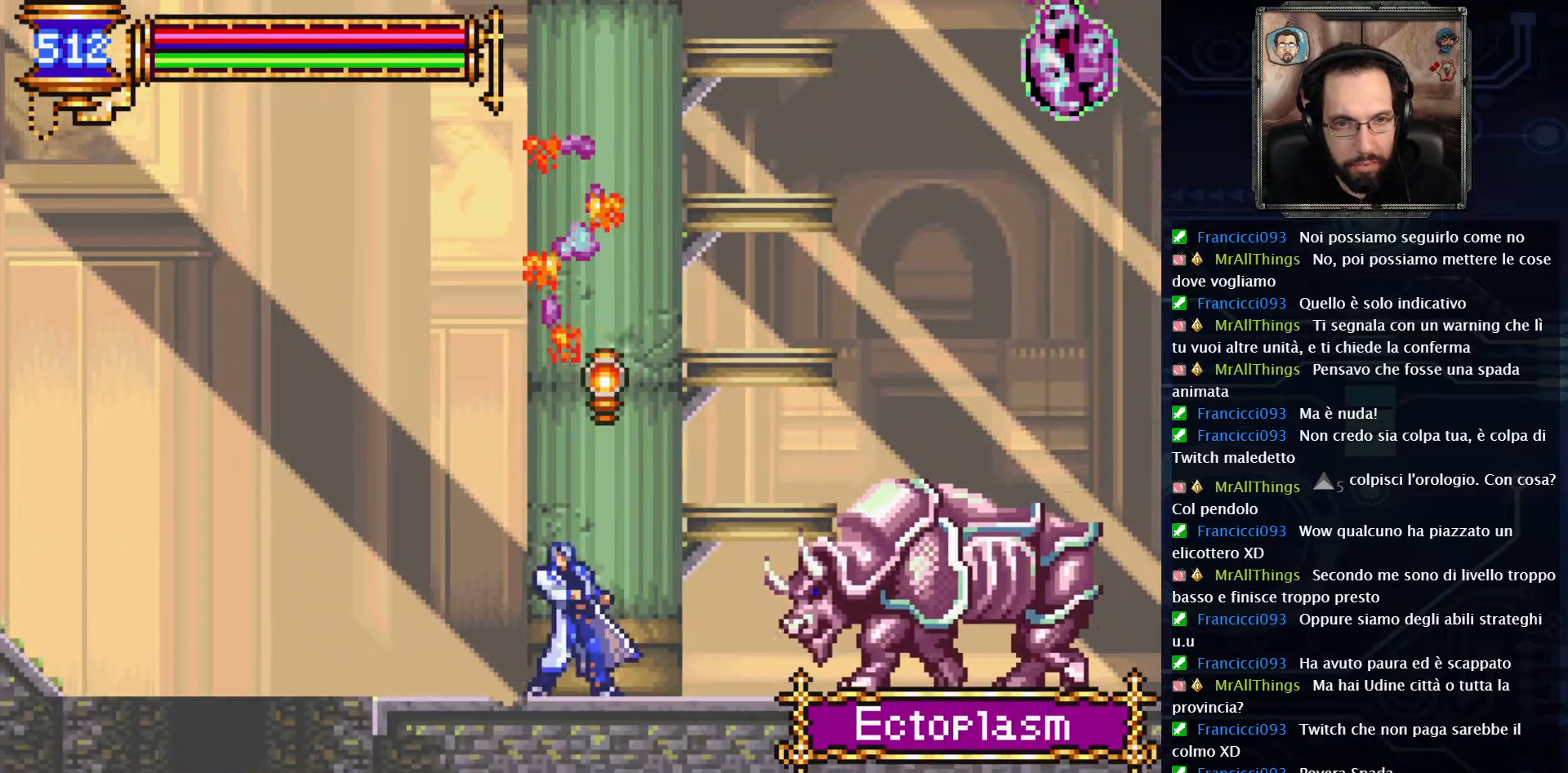
{"buttons": ["A", "DPAD_LEFT"], "left_stick": "center", "right_stick": "center", "events": [[400, "A", "down"]]}
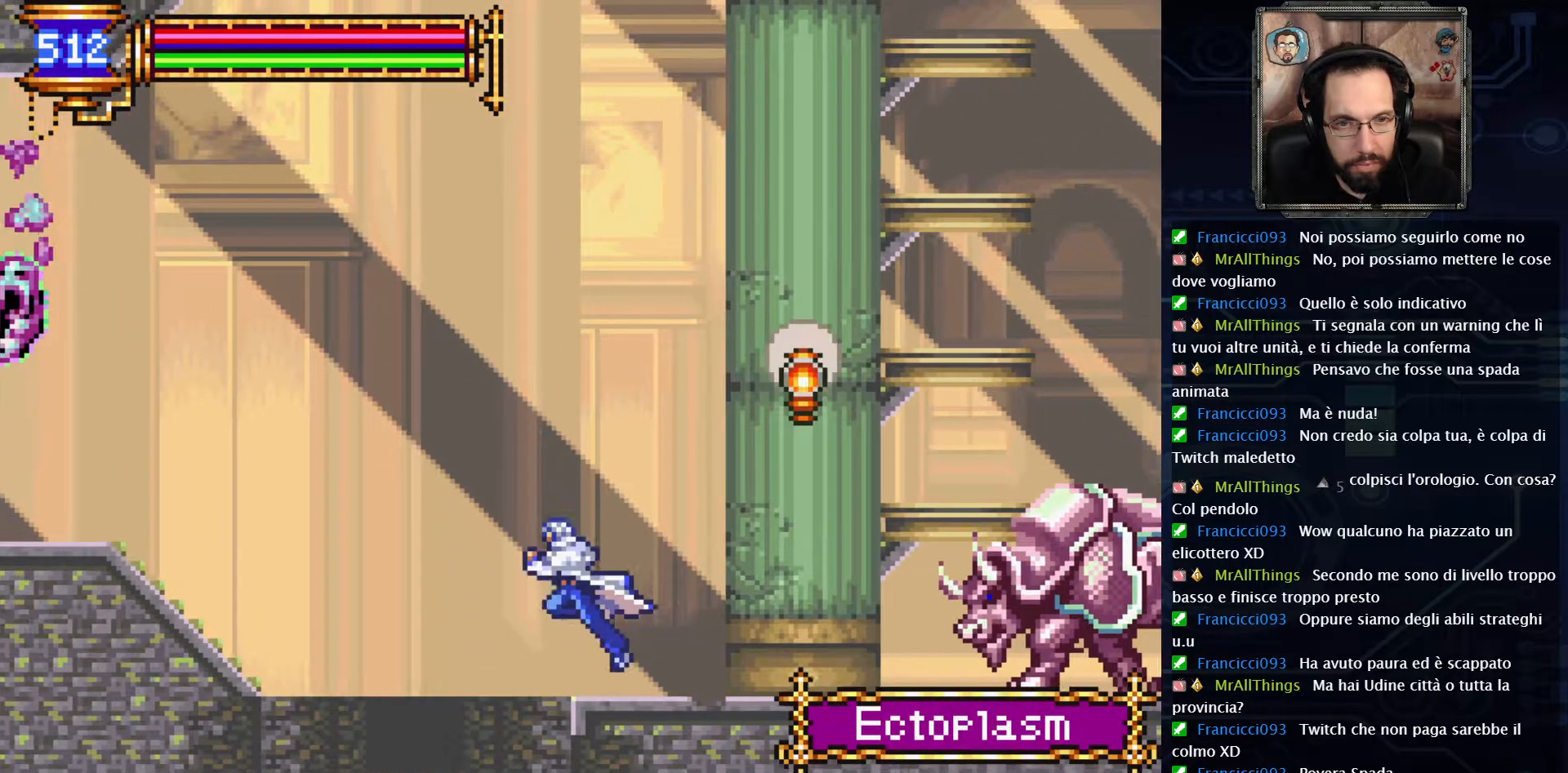
{"buttons": ["DPAD_LEFT"], "left_stick": "center", "right_stick": "center", "events": [[283, "A", "up"], [400, "A", "down"], [483, "A", "up"]]}
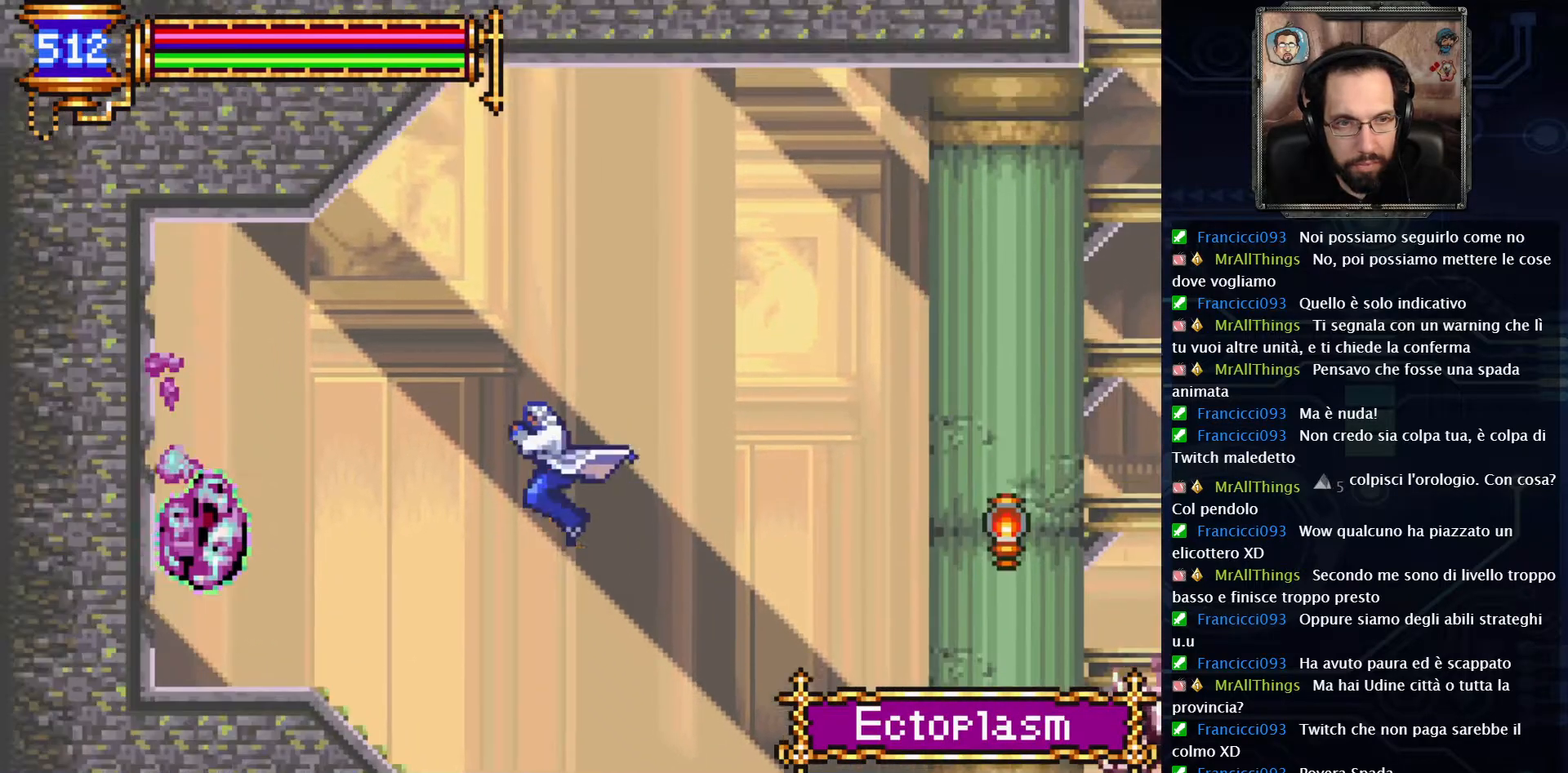
{"buttons": ["DPAD_LEFT"], "left_stick": "center", "right_stick": "center", "events": [[300, "X", "down"], [400, "X", "up"]]}
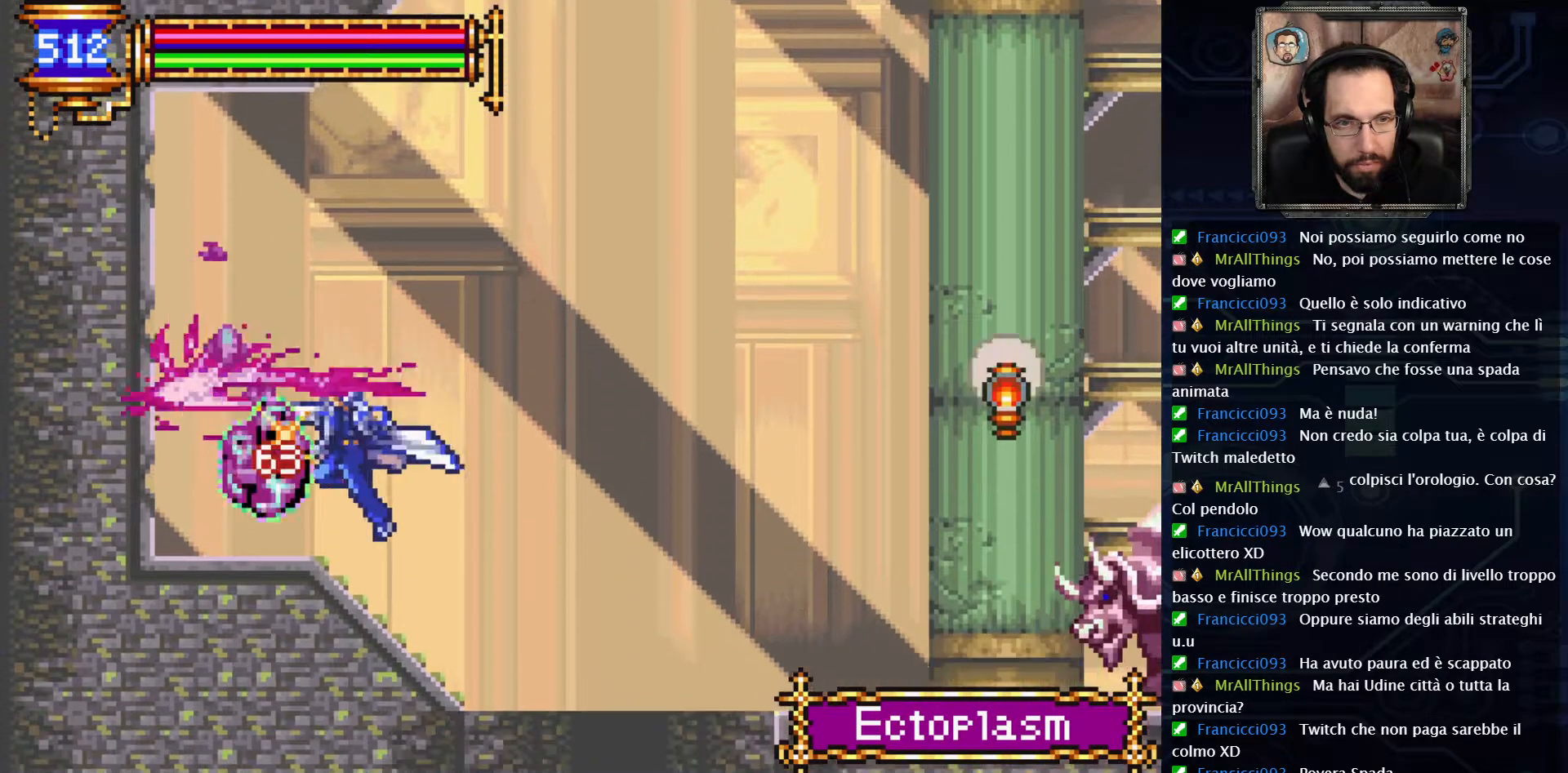
{"buttons": ["DPAD_RIGHT"], "left_stick": "center", "right_stick": "center", "events": [[133, "DPAD_LEFT", "up"], [367, "DPAD_RIGHT", "down"]]}
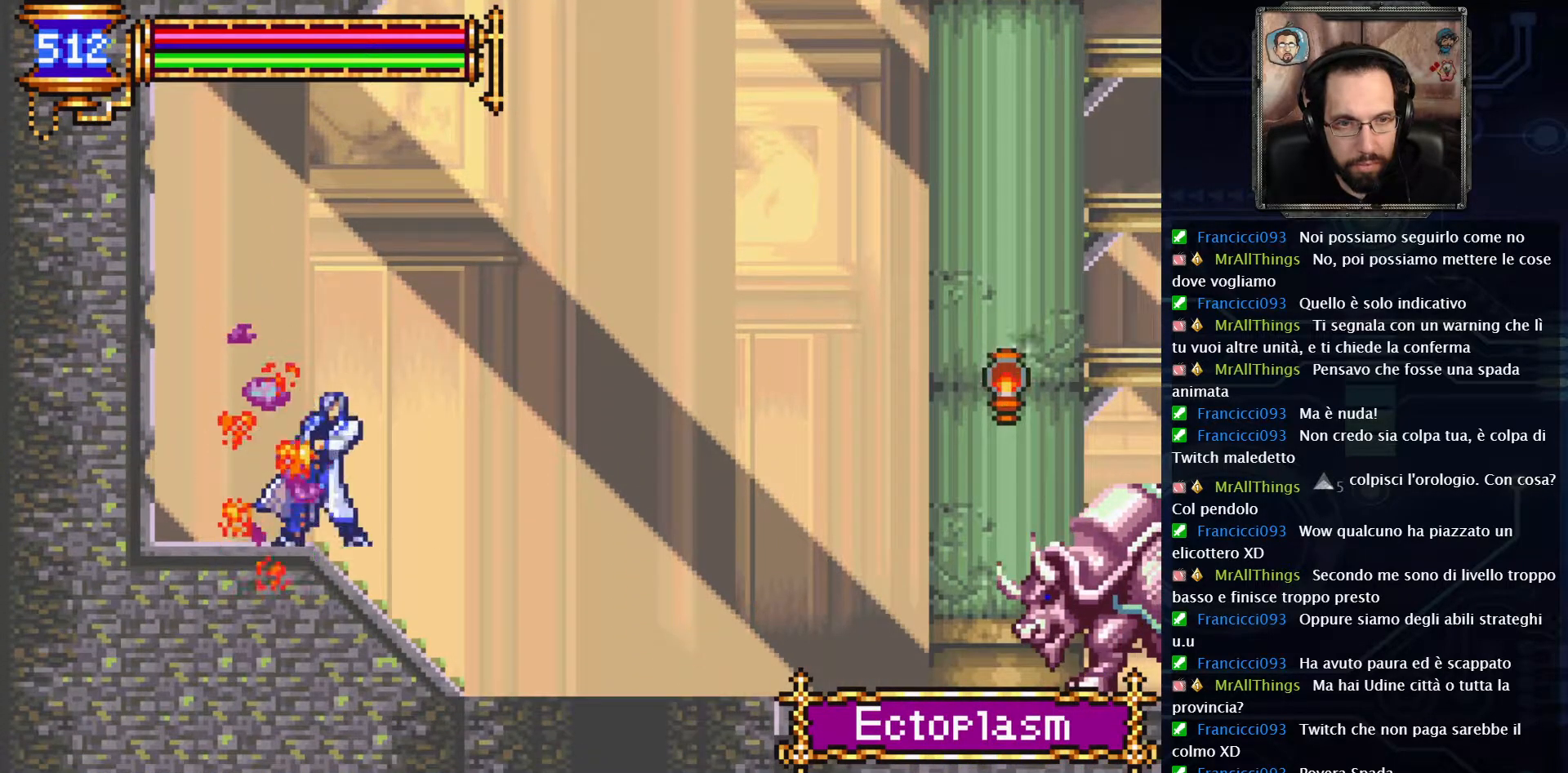
{"buttons": ["A", "DPAD_RIGHT"], "left_stick": "center", "right_stick": "center", "events": [[300, "A", "down"]]}
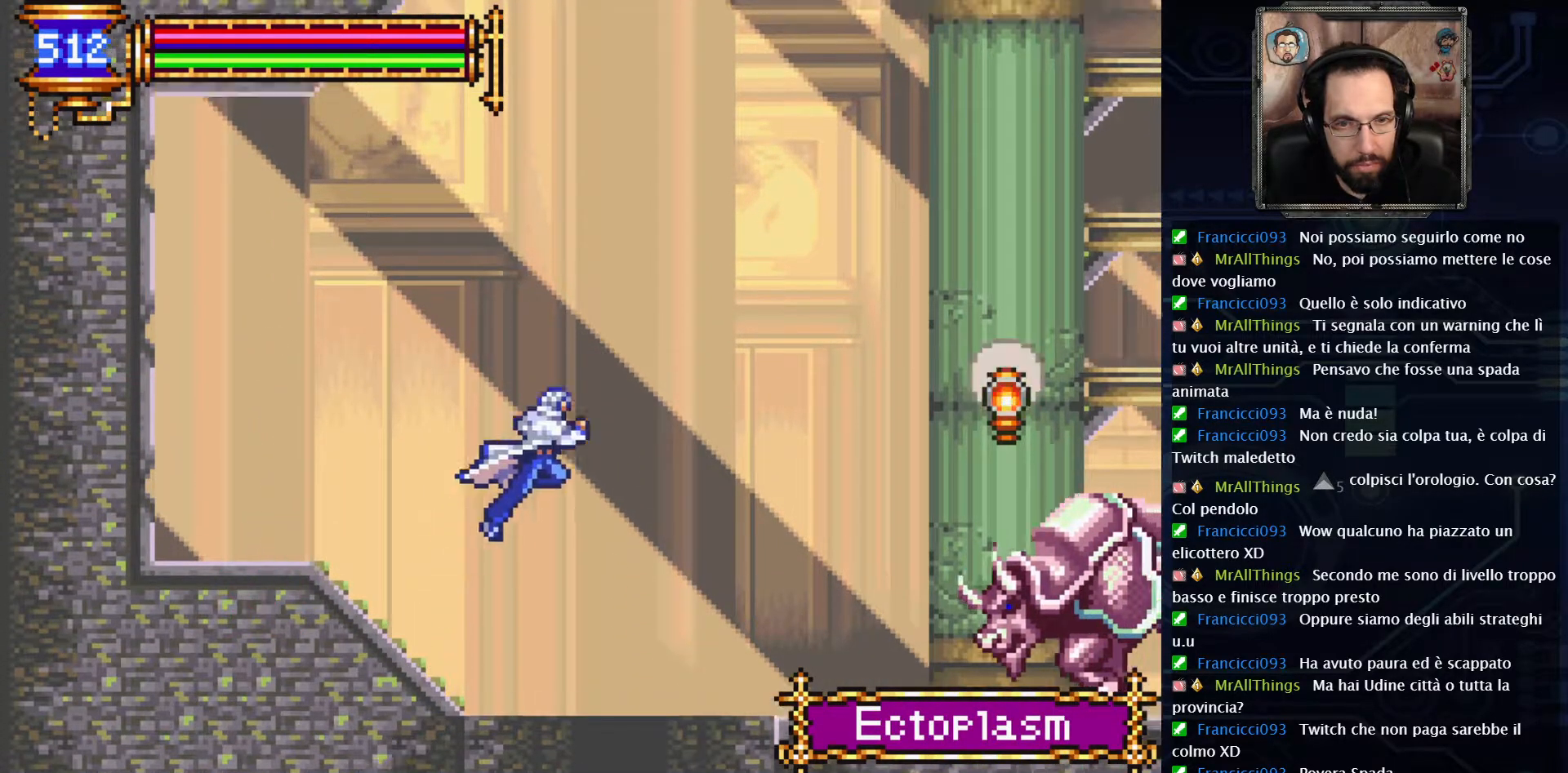
{"buttons": ["X"], "left_stick": "center", "right_stick": "center", "events": [[67, "A", "up"], [483, "DPAD_RIGHT", "up"], [500, "X", "down"]]}
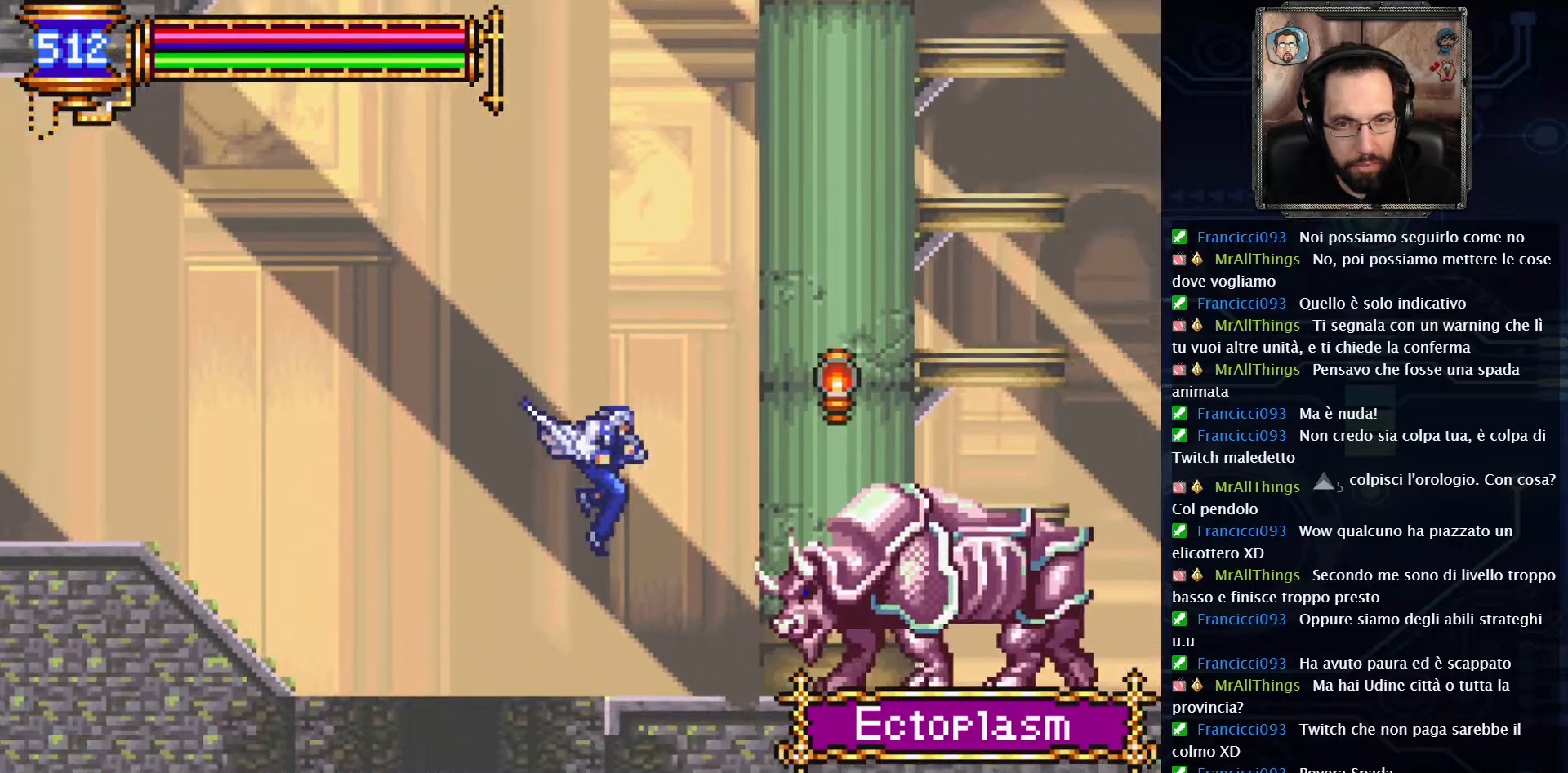
{"buttons": [], "left_stick": "center", "right_stick": "center", "events": [[67, "X", "up"], [167, "X", "down"], [433, "X", "up"]]}
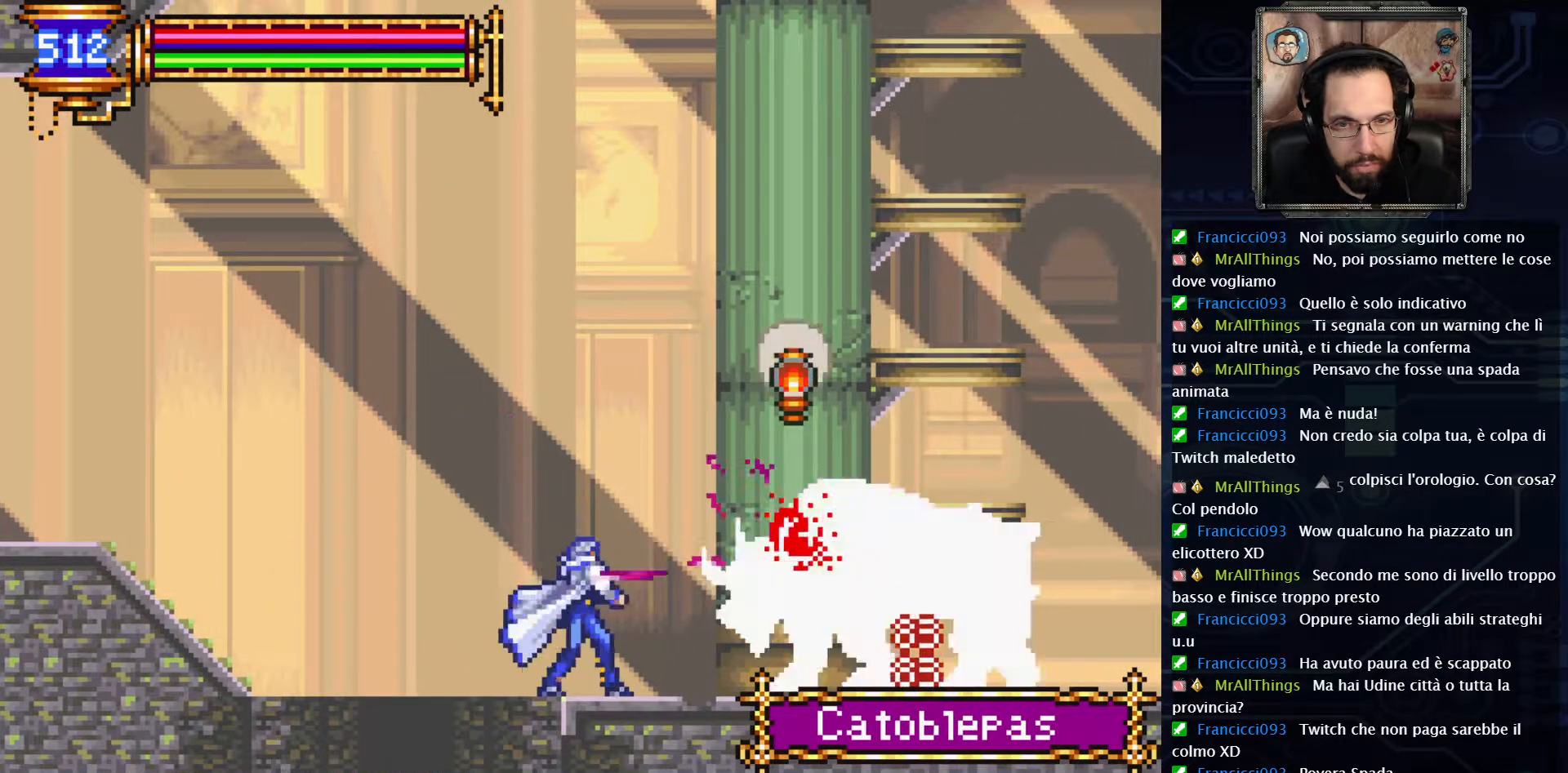
{"buttons": [], "left_stick": "center", "right_stick": "center", "events": [[17, "X", "down"], [450, "X", "up"]]}
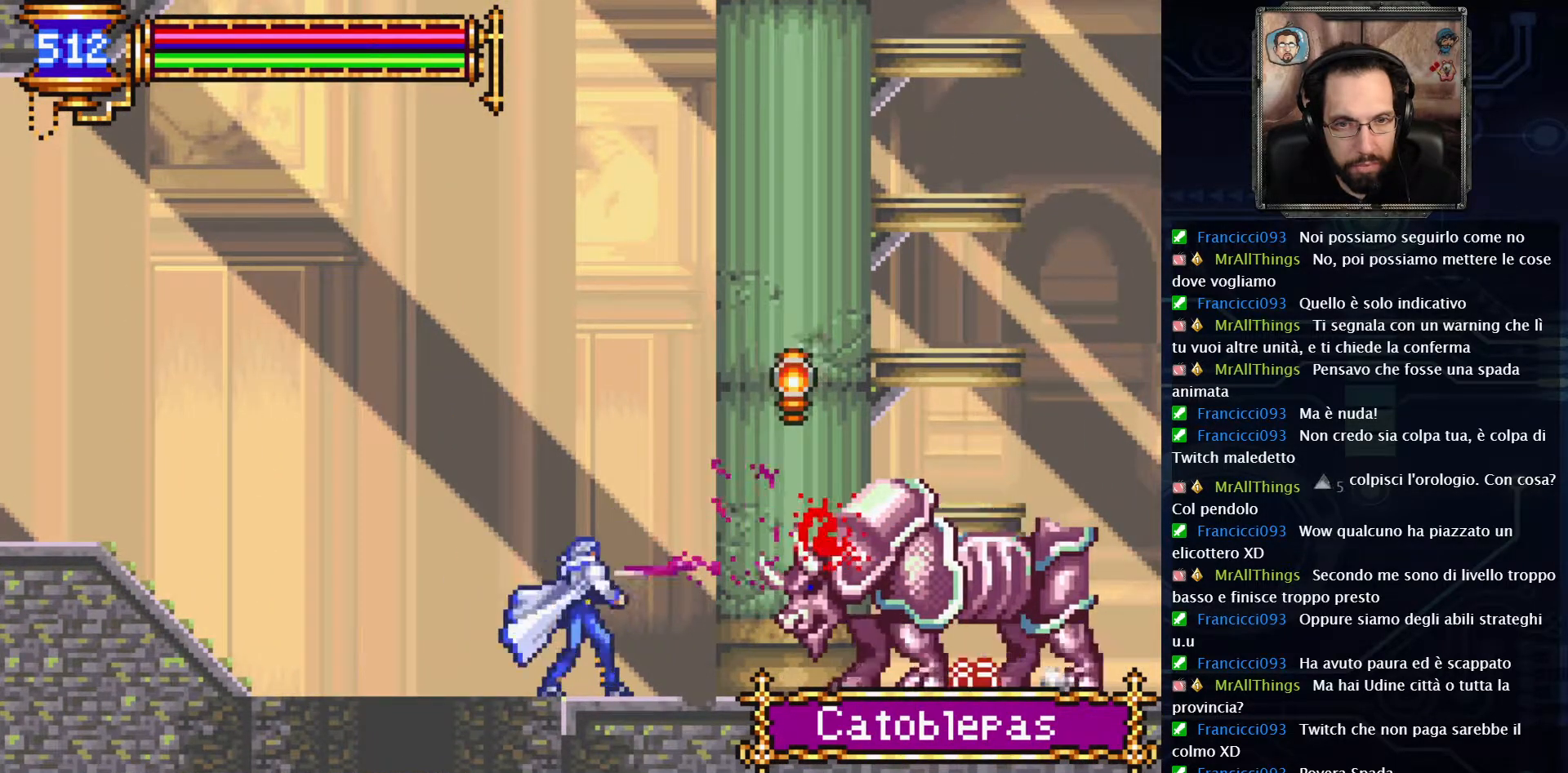
{"buttons": ["DPAD_RIGHT"], "left_stick": "center", "right_stick": "center", "events": [[17, "X", "down"], [117, "X", "up"], [400, "DPAD_RIGHT", "down"]]}
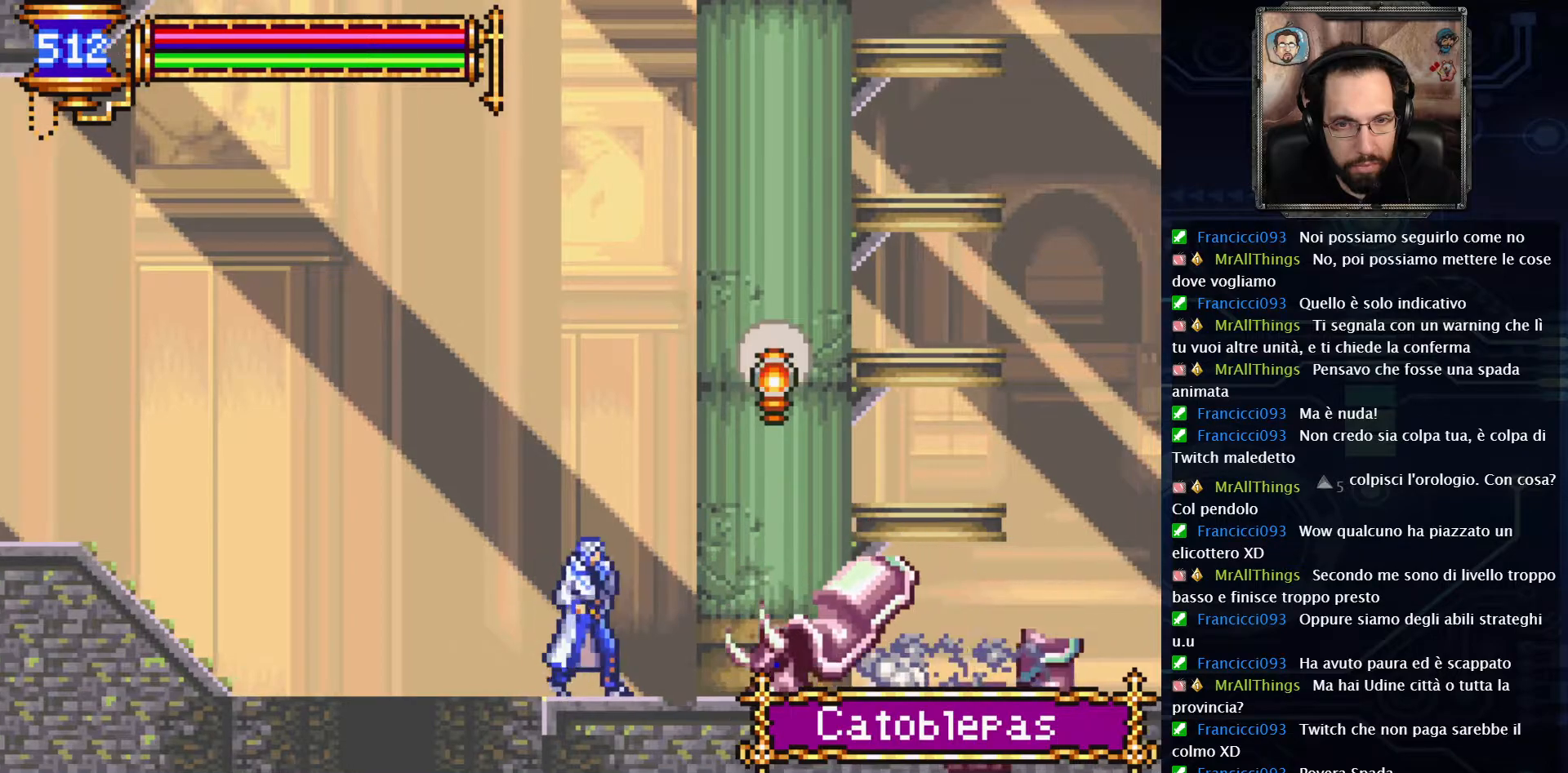
{"buttons": ["A", "DPAD_RIGHT"], "left_stick": "center", "right_stick": "center", "events": [[217, "A", "down"], [433, "A", "up"], [500, "A", "down"]]}
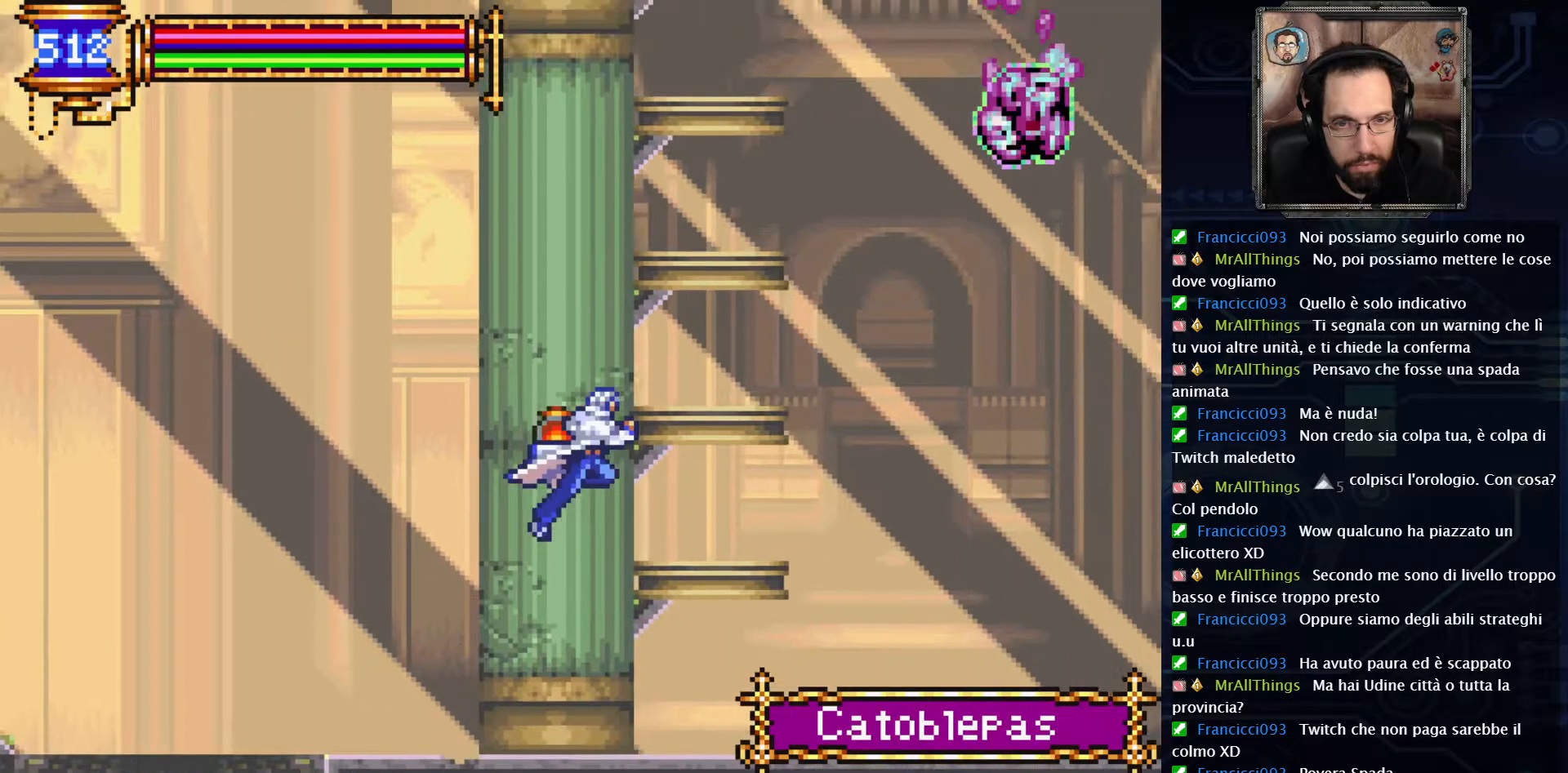
{"buttons": [], "left_stick": "center", "right_stick": "center", "events": [[283, "A", "up"], [350, "DPAD_RIGHT", "up"]]}
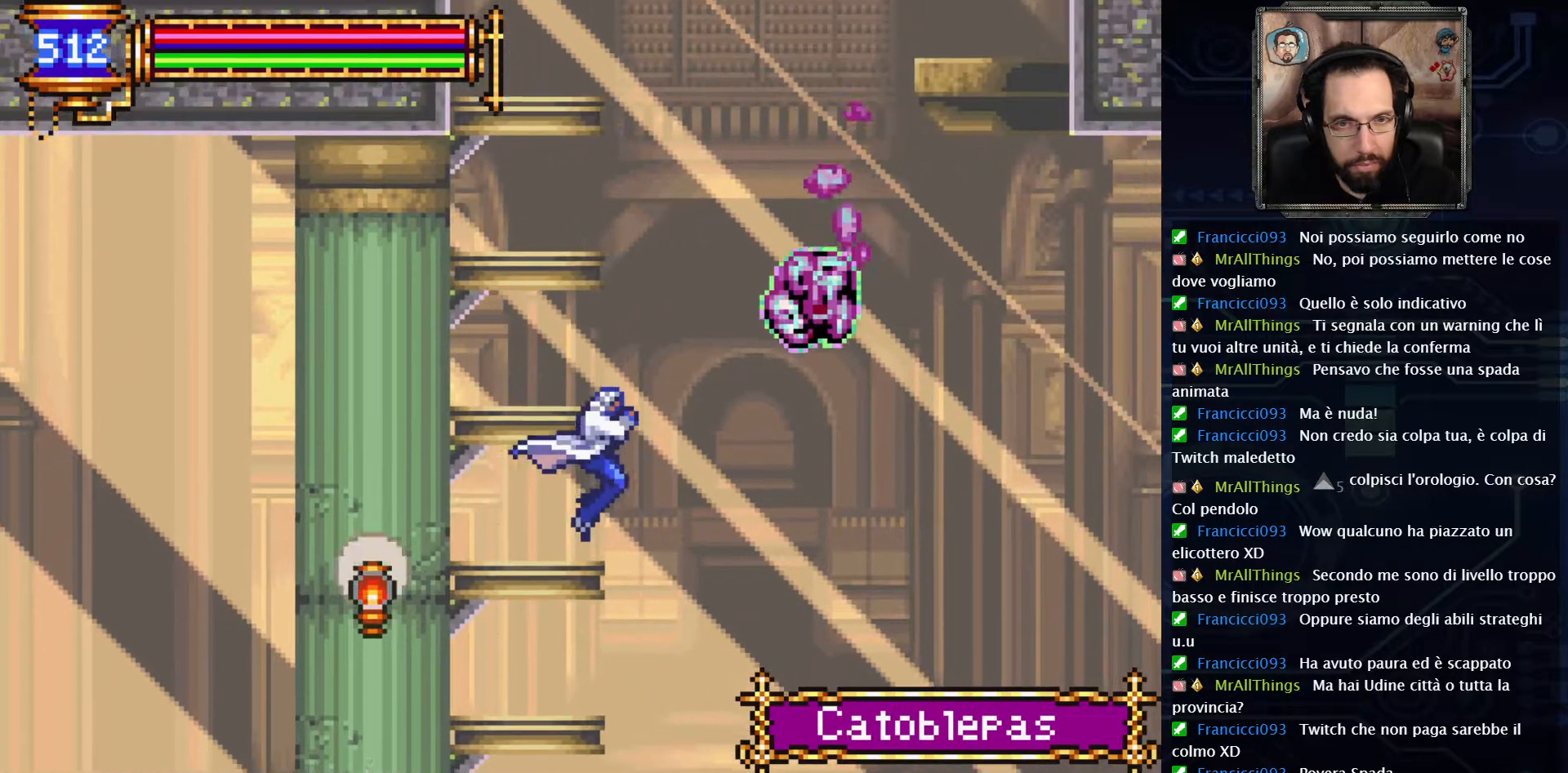
{"buttons": [], "left_stick": "center", "right_stick": "center", "events": [[133, "A", "down"], [333, "A", "up"], [333, "X", "down"], [400, "X", "up"]]}
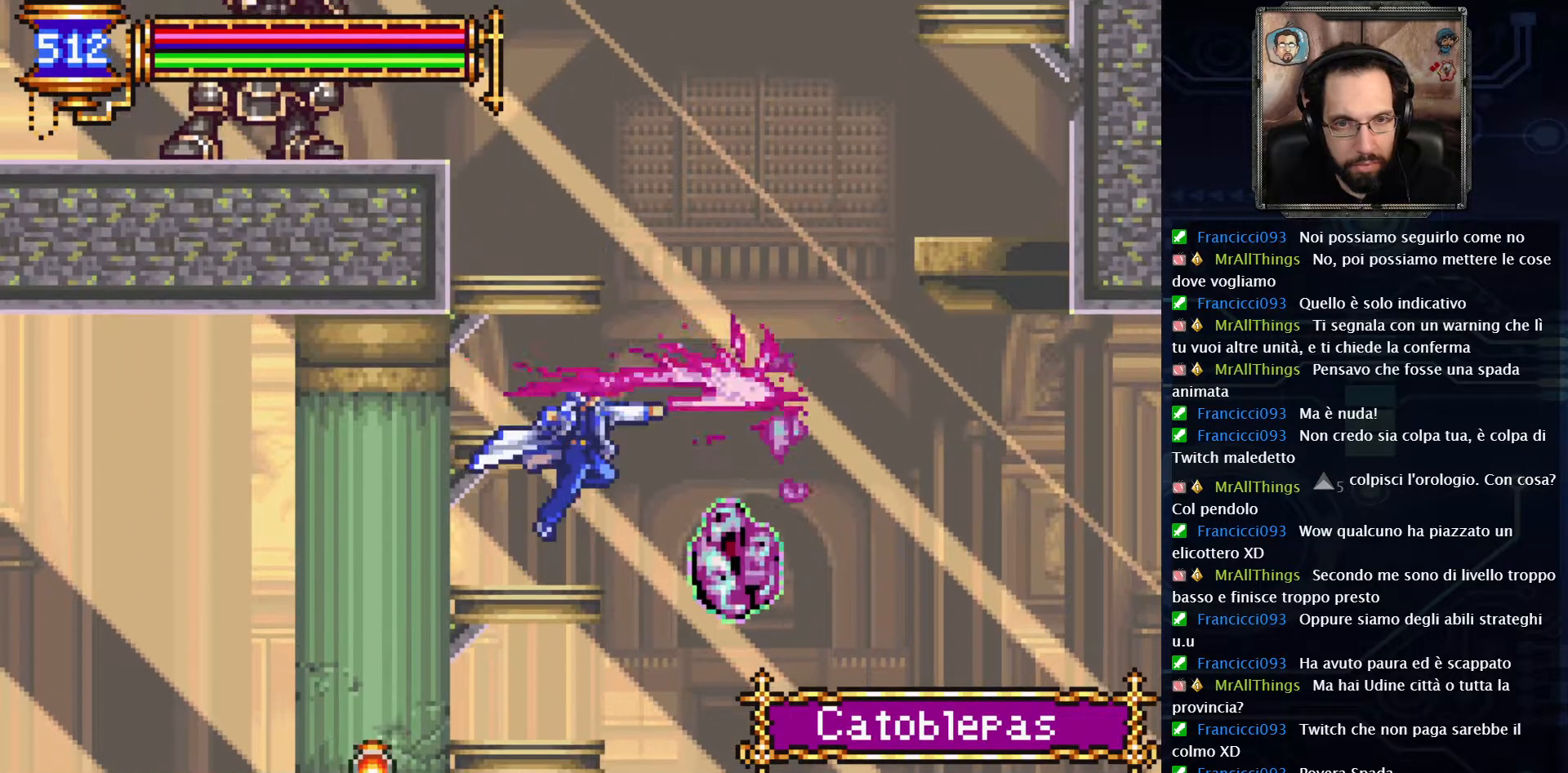
{"buttons": ["X"], "left_stick": "center", "right_stick": "center", "events": [[100, "X", "down"], [183, "X", "up"], [267, "X", "down"], [350, "X", "up"], [433, "X", "down"]]}
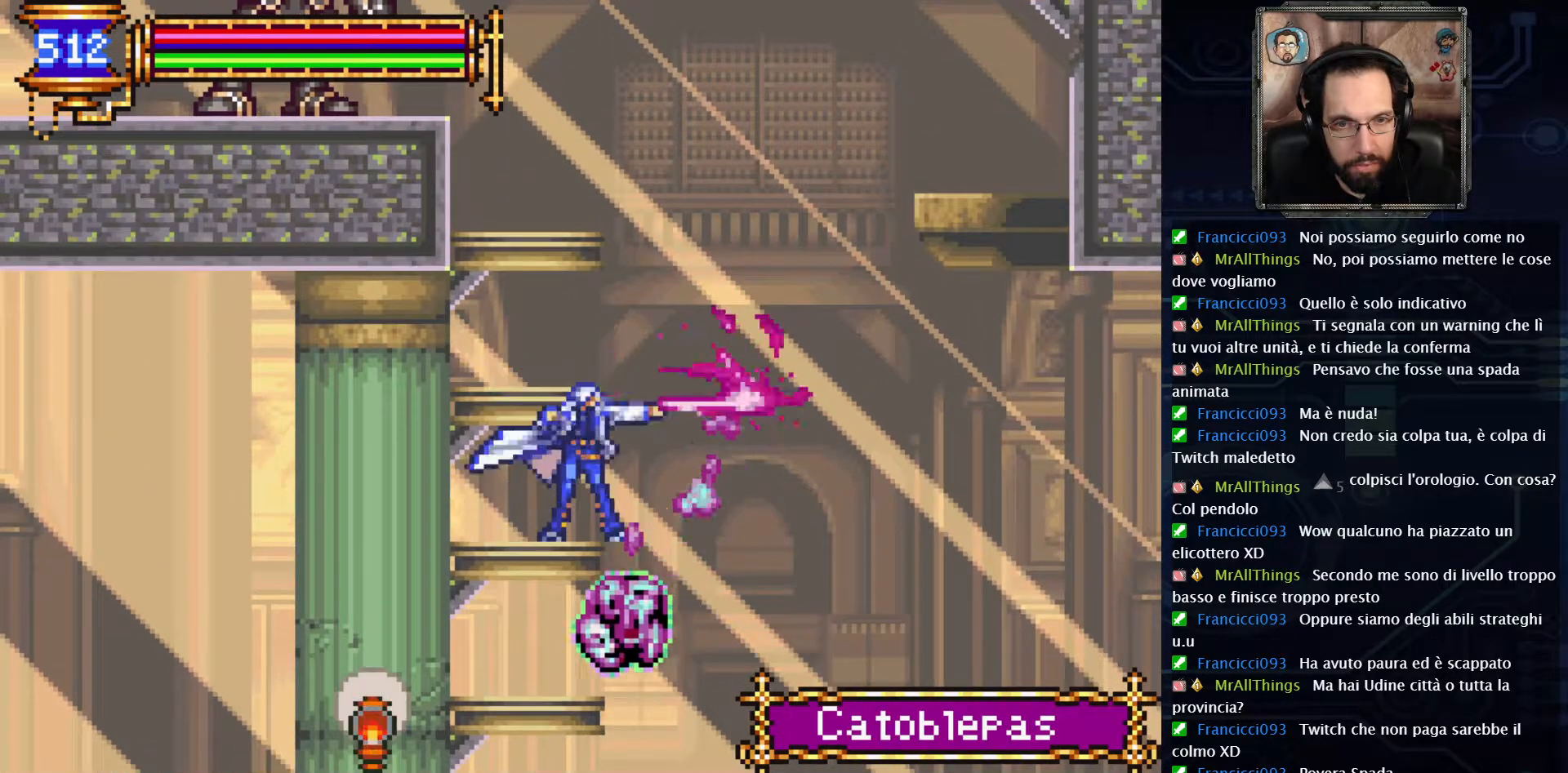
{"buttons": ["A"], "left_stick": "center", "right_stick": "center", "events": [[33, "X", "up"], [217, "A", "down"], [383, "A", "up"], [467, "A", "down"]]}
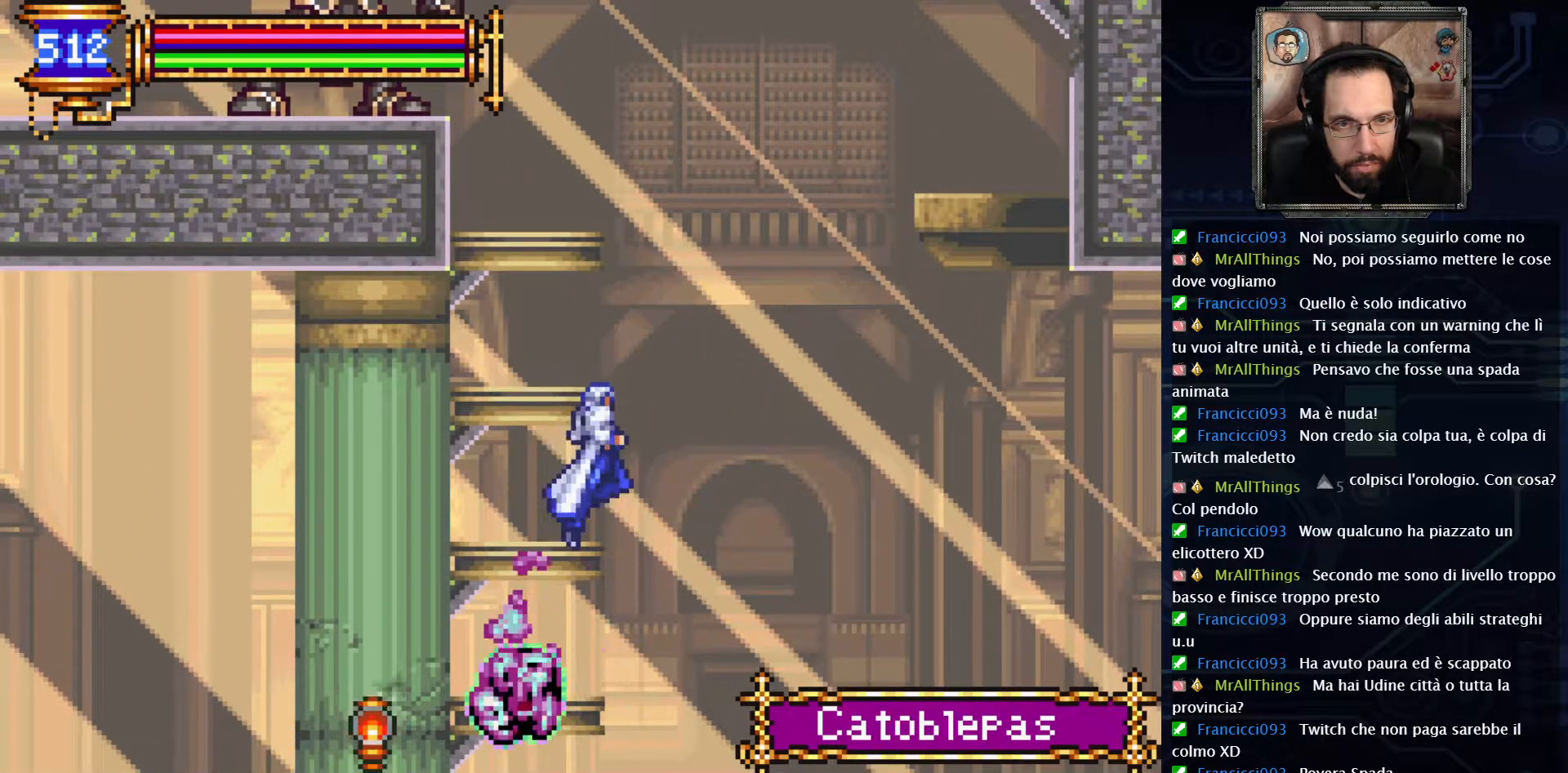
{"buttons": ["DPAD_LEFT"], "left_stick": "center", "right_stick": "center", "events": [[183, "A", "up"], [250, "A", "down"], [417, "A", "up"], [433, "DPAD_LEFT", "down"]]}
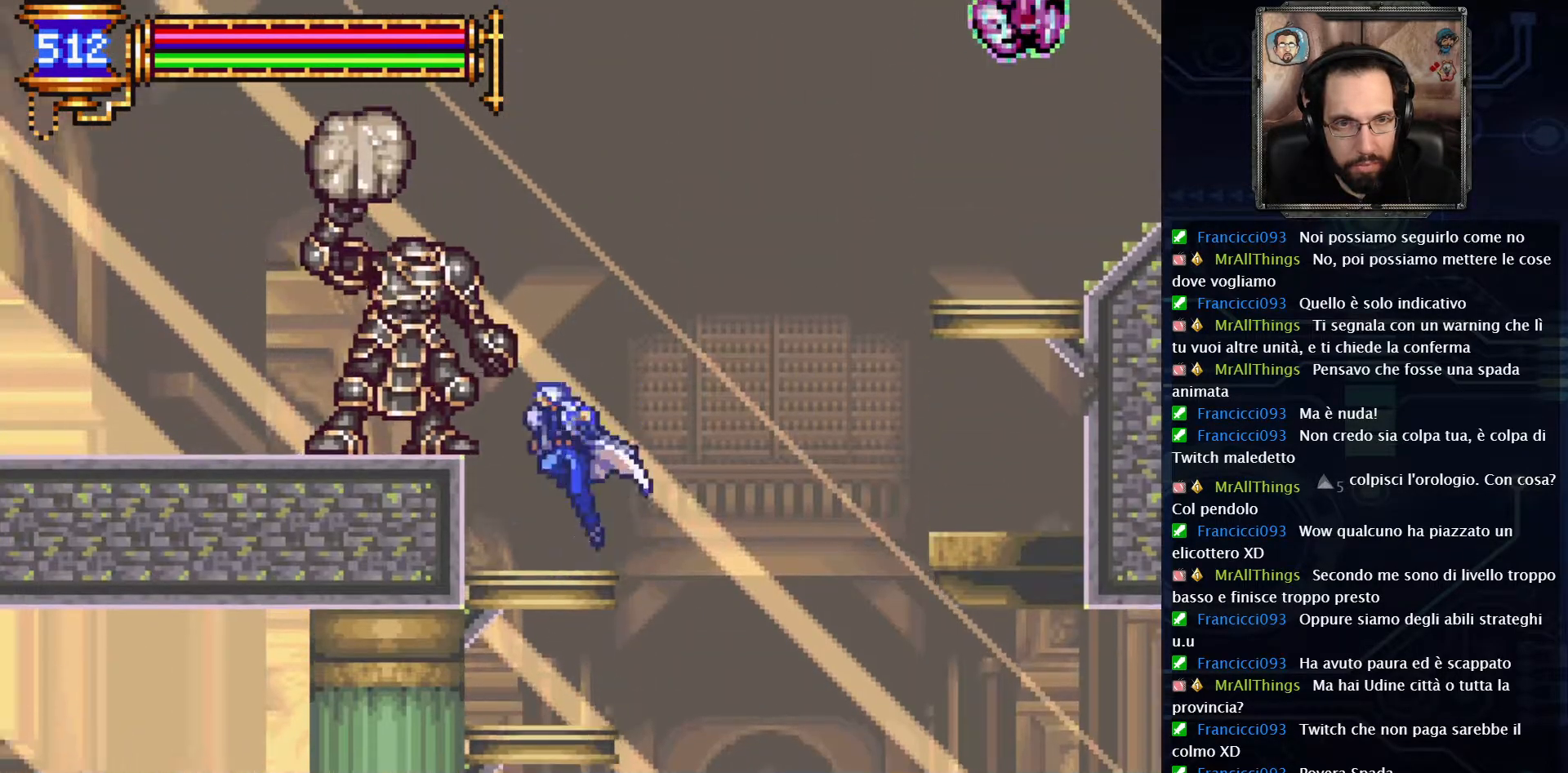
{"buttons": ["X"], "left_stick": "center", "right_stick": "center", "events": [[33, "X", "down"], [50, "DPAD_LEFT", "up"], [133, "X", "up"], [217, "X", "down"], [317, "X", "up"], [400, "X", "down"]]}
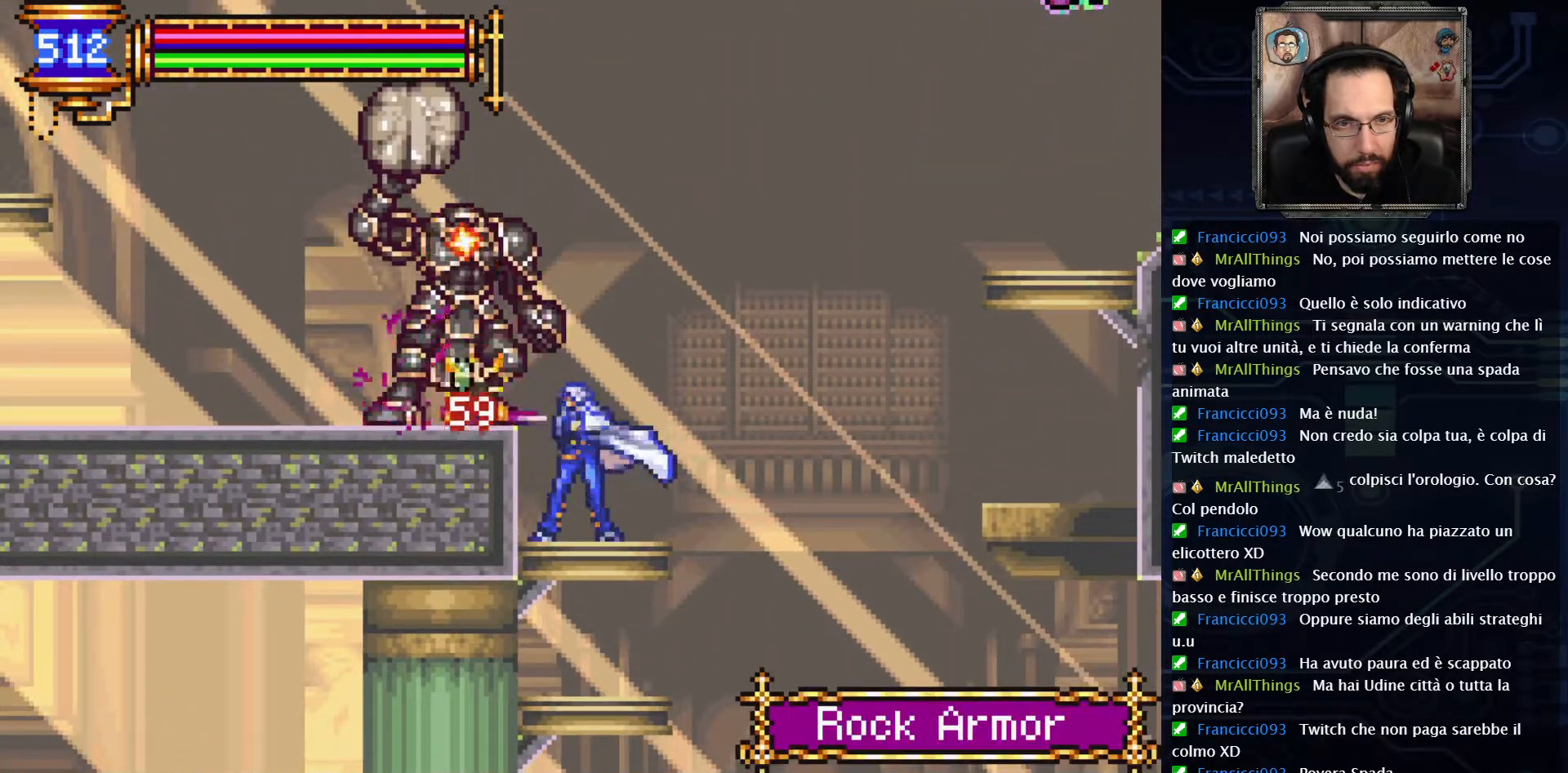
{"buttons": ["A", "DPAD_LEFT"], "left_stick": "center", "right_stick": "center", "events": [[17, "X", "up"], [100, "X", "down"], [183, "X", "up"], [400, "DPAD_LEFT", "down"], [450, "A", "down"]]}
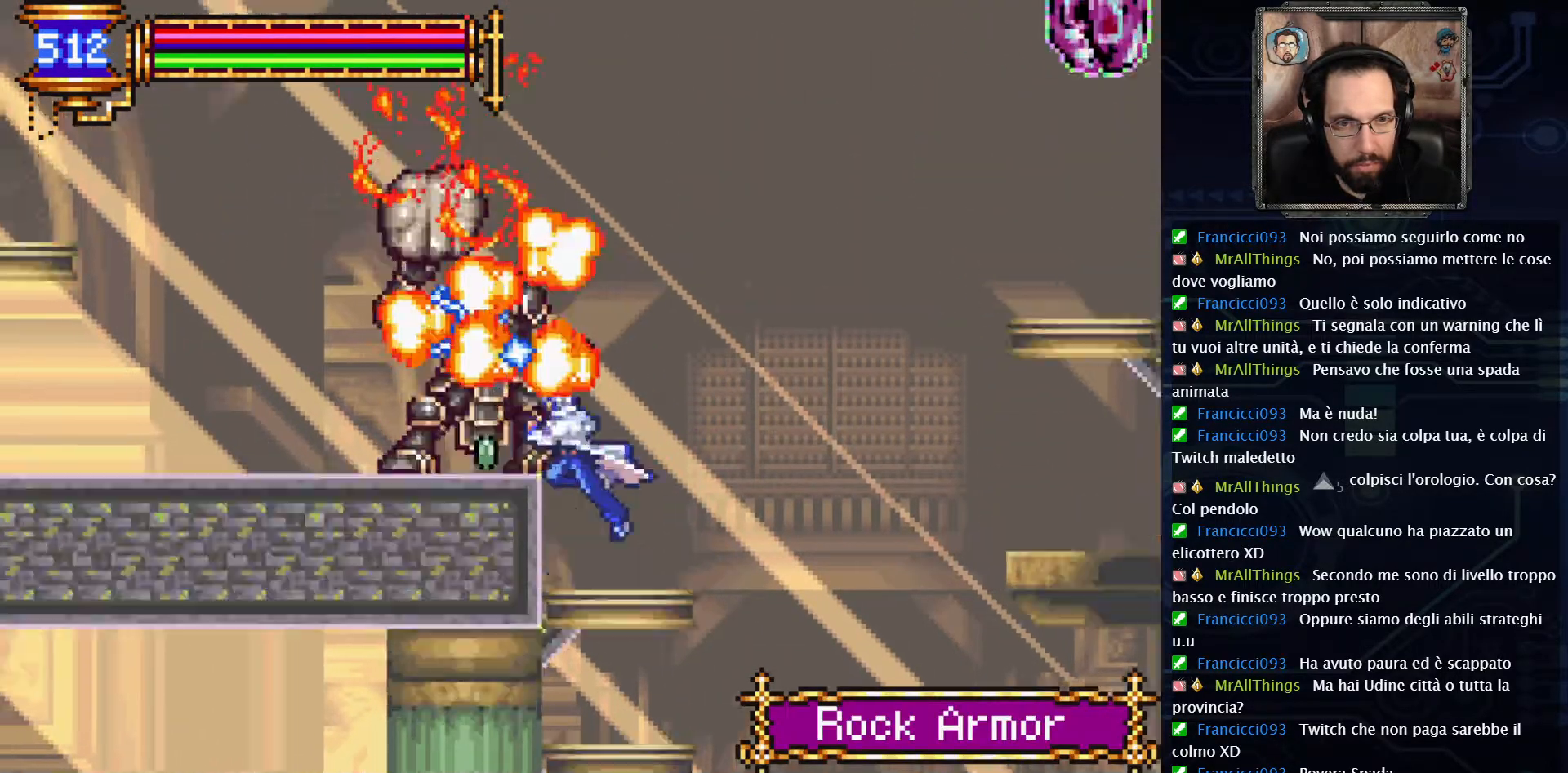
{"buttons": ["SELECT"], "left_stick": "center", "right_stick": "center", "events": [[67, "A", "up"], [317, "DPAD_LEFT", "up"], [467, "SELECT", "down"]]}
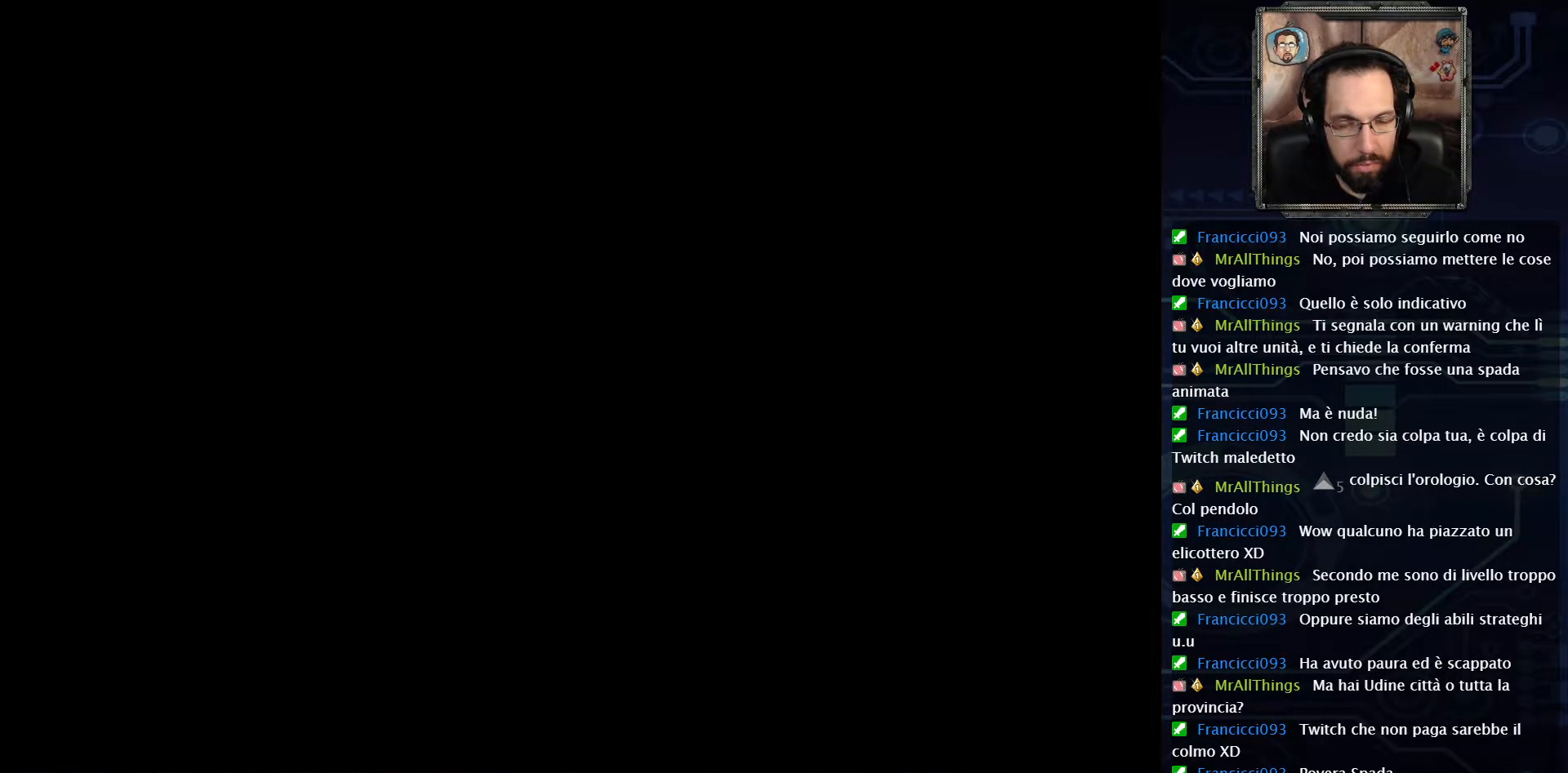
{"buttons": [], "left_stick": "center", "right_stick": "center", "events": [[50, "SELECT", "up"]]}
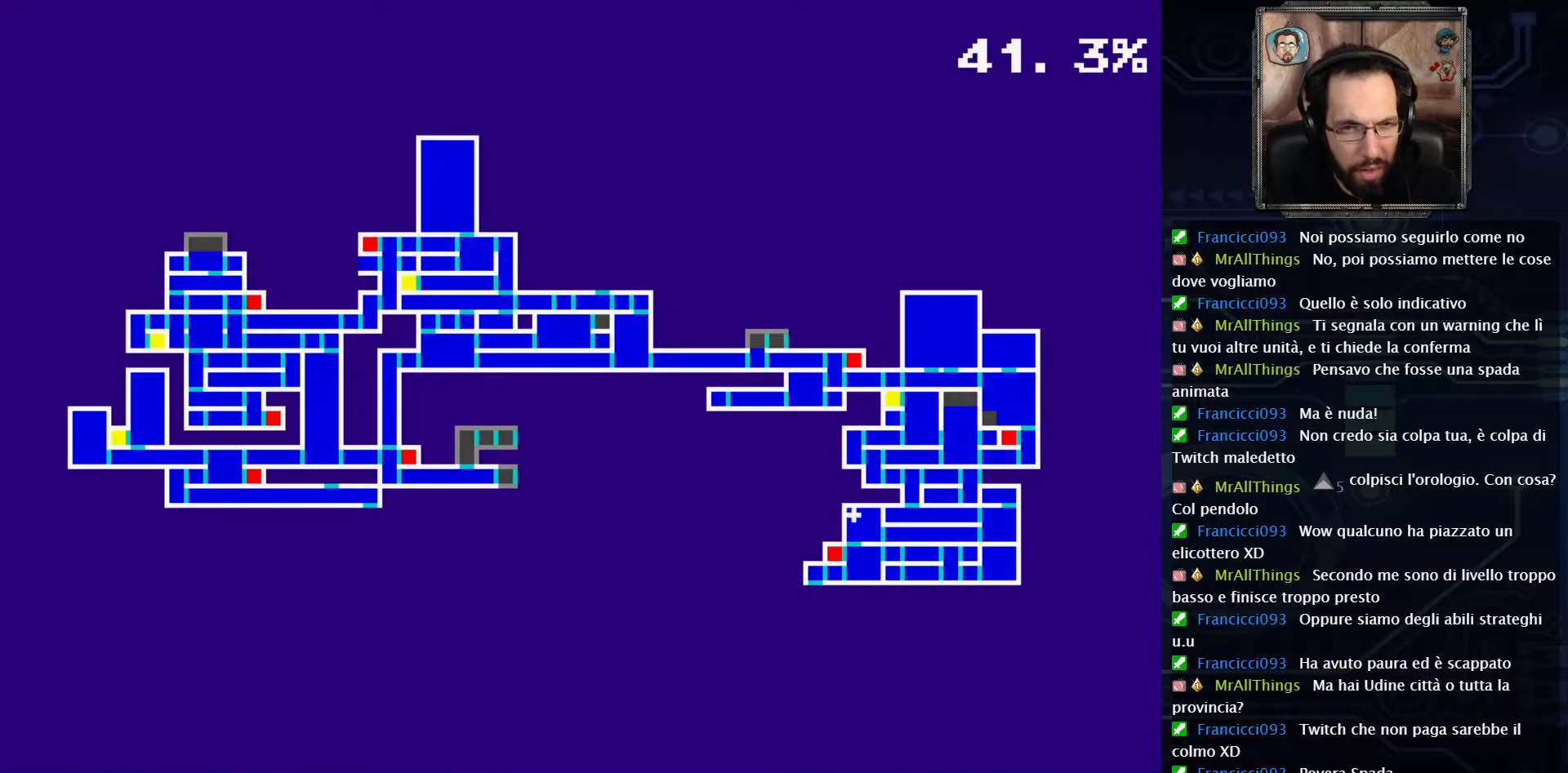
{"buttons": [], "left_stick": "center", "right_stick": "center", "events": []}
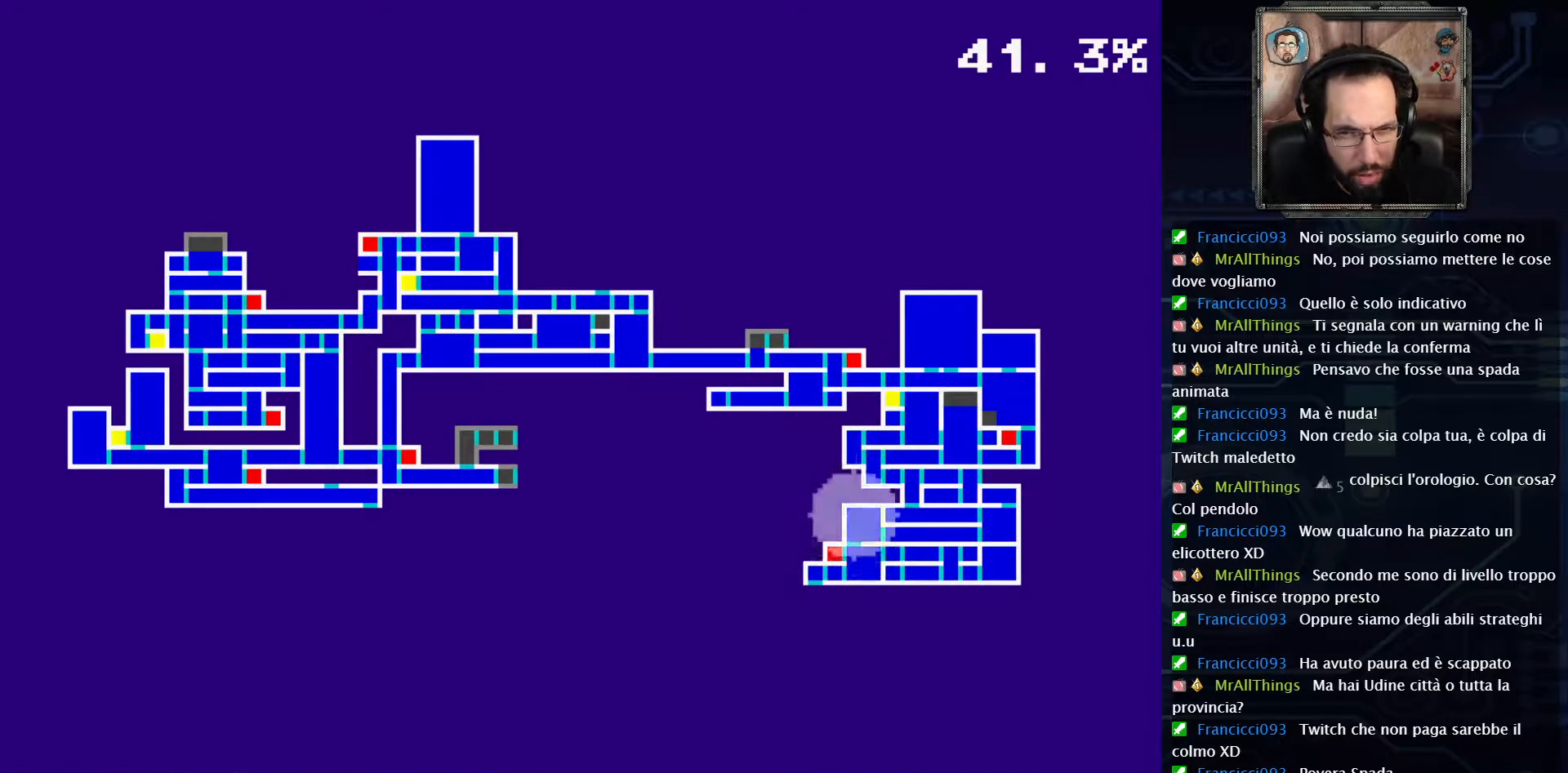
{"buttons": ["SELECT"], "left_stick": "center", "right_stick": "center", "events": [[433, "SELECT", "down"]]}
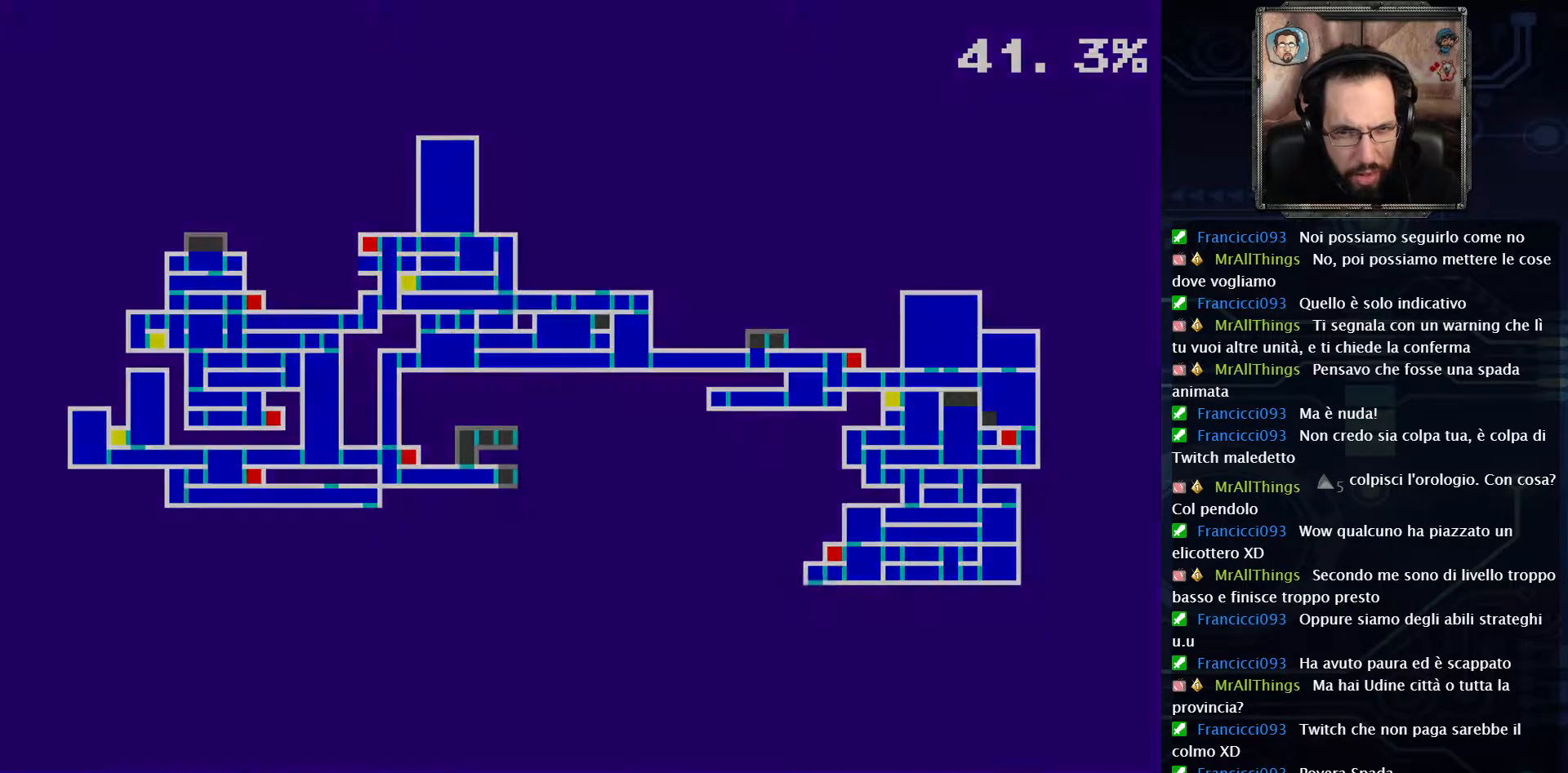
{"buttons": ["DPAD_RIGHT"], "left_stick": "center", "right_stick": "center", "events": [[67, "SELECT", "up"], [217, "DPAD_RIGHT", "down"]]}
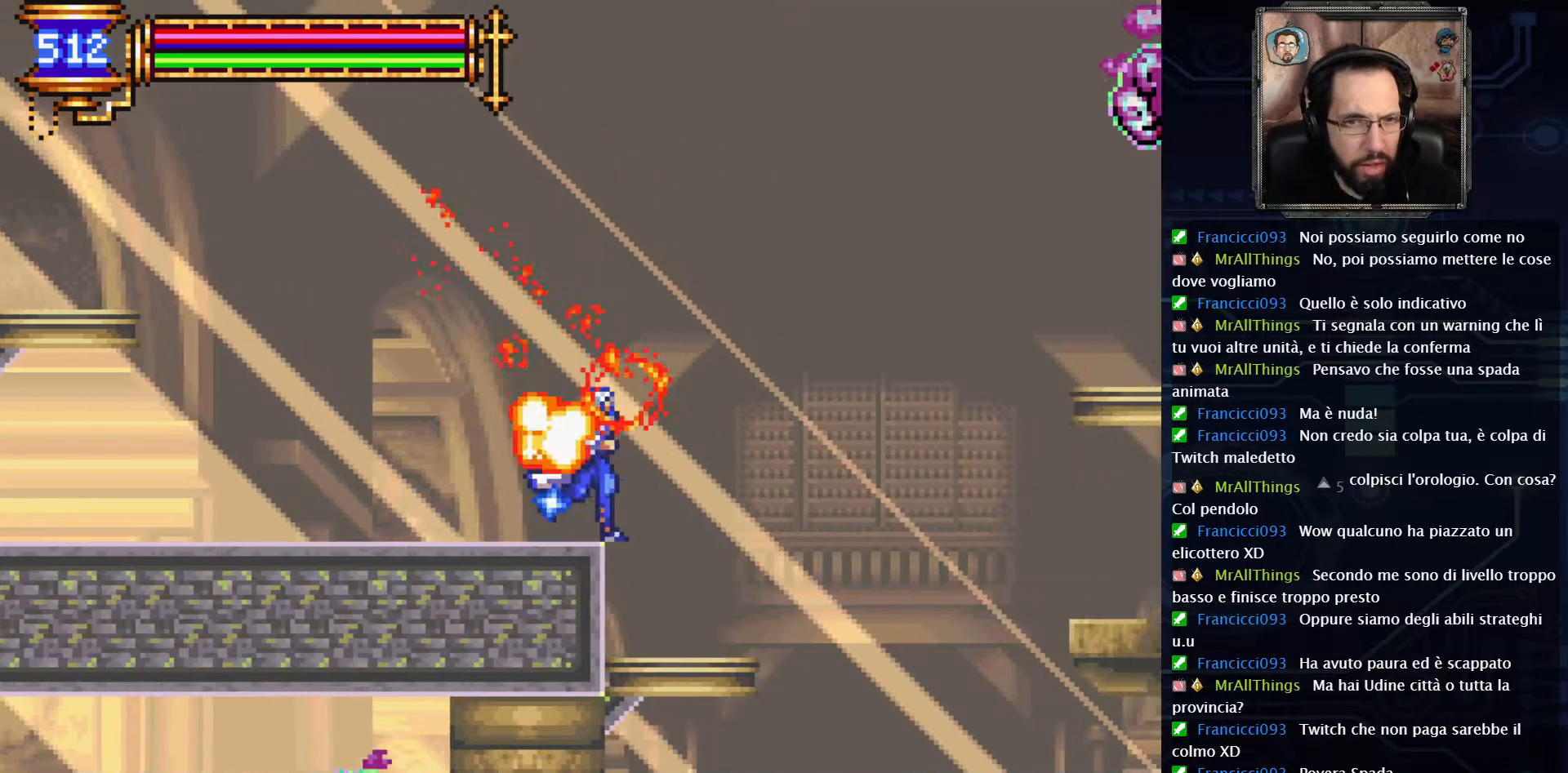
{"buttons": ["DPAD_RIGHT"], "left_stick": "center", "right_stick": "center", "events": []}
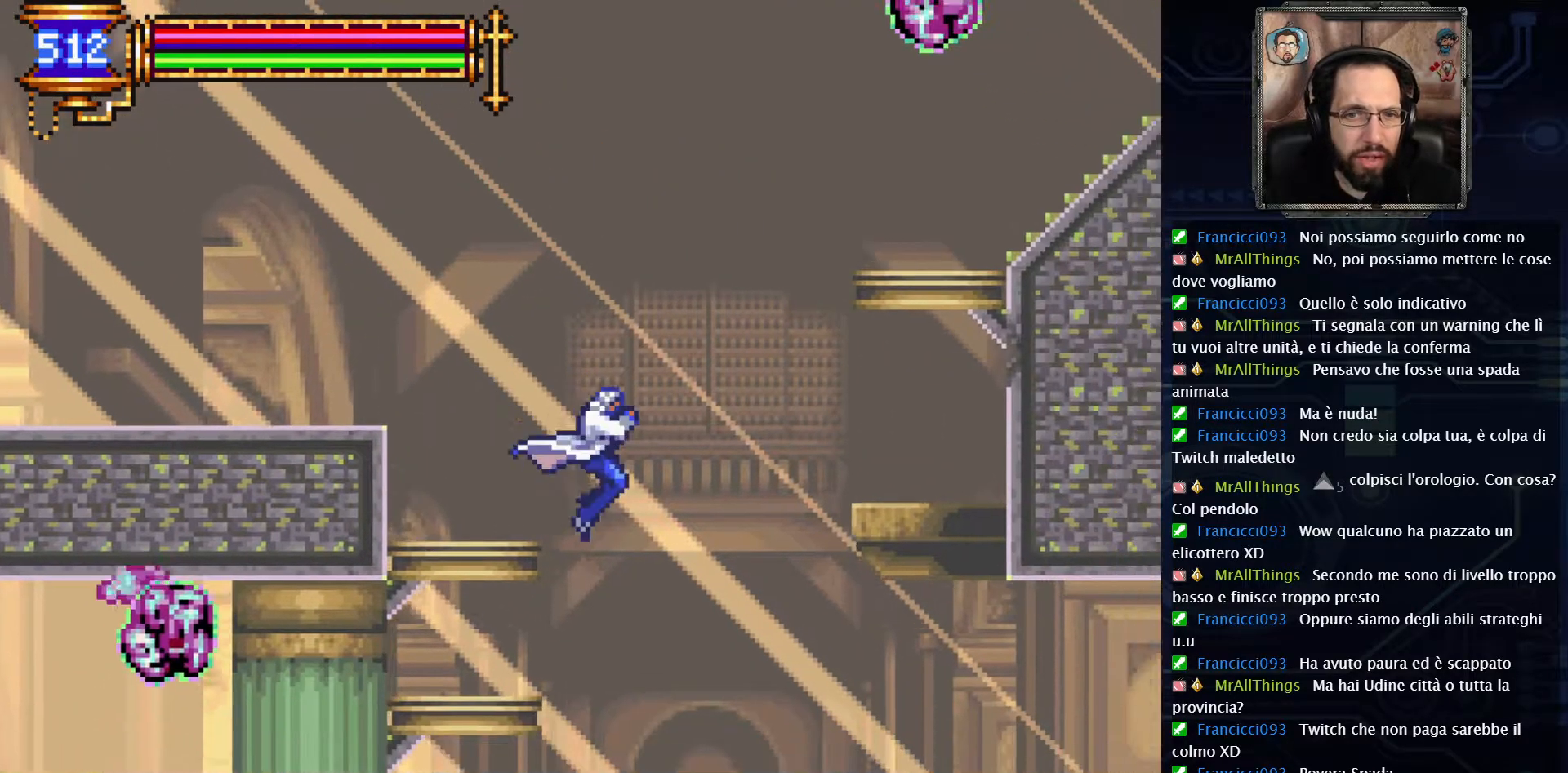
{"buttons": ["DPAD_RIGHT"], "left_stick": "center", "right_stick": "center", "events": []}
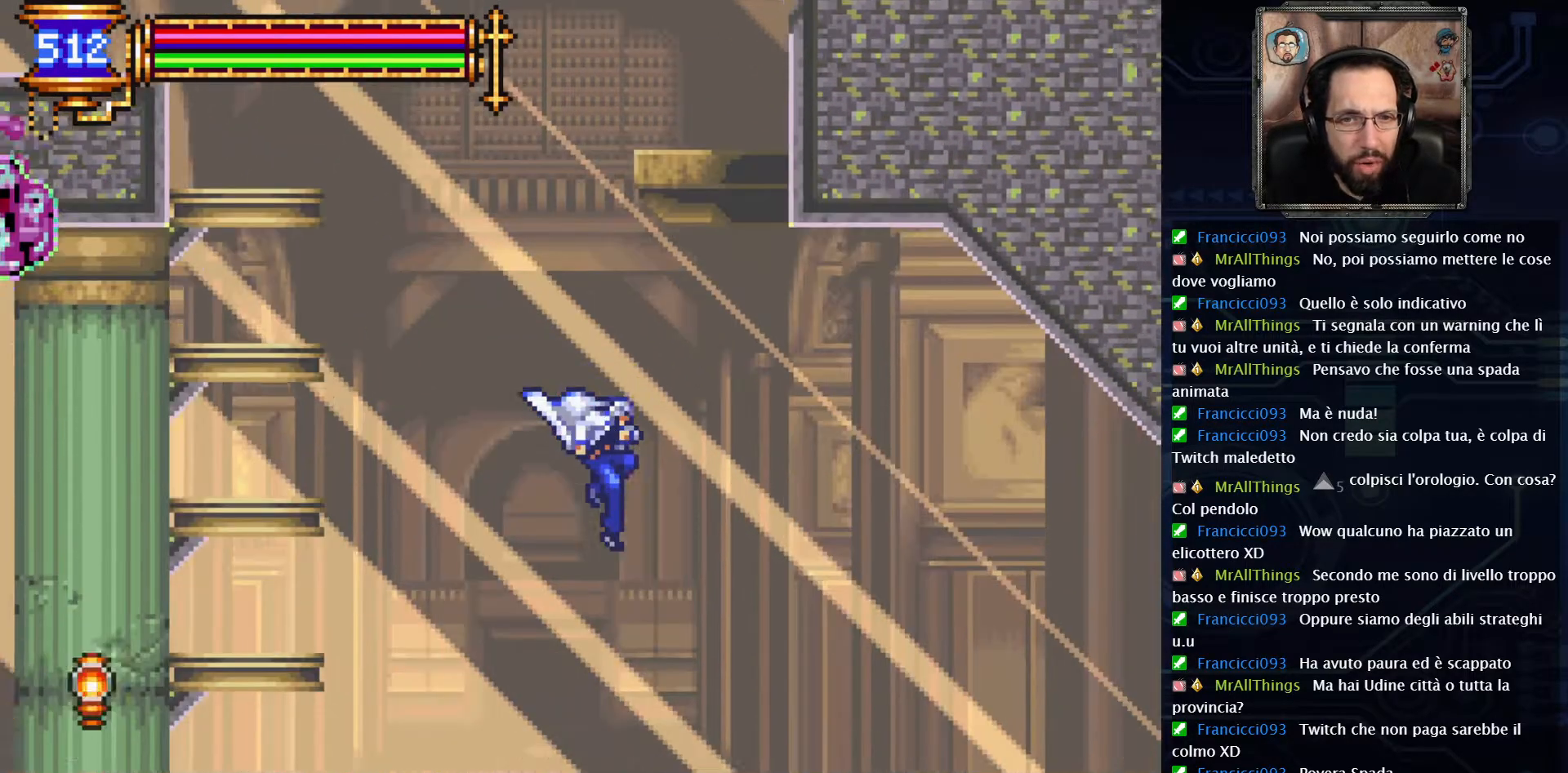
{"buttons": ["DPAD_RIGHT"], "left_stick": "center", "right_stick": "center", "events": []}
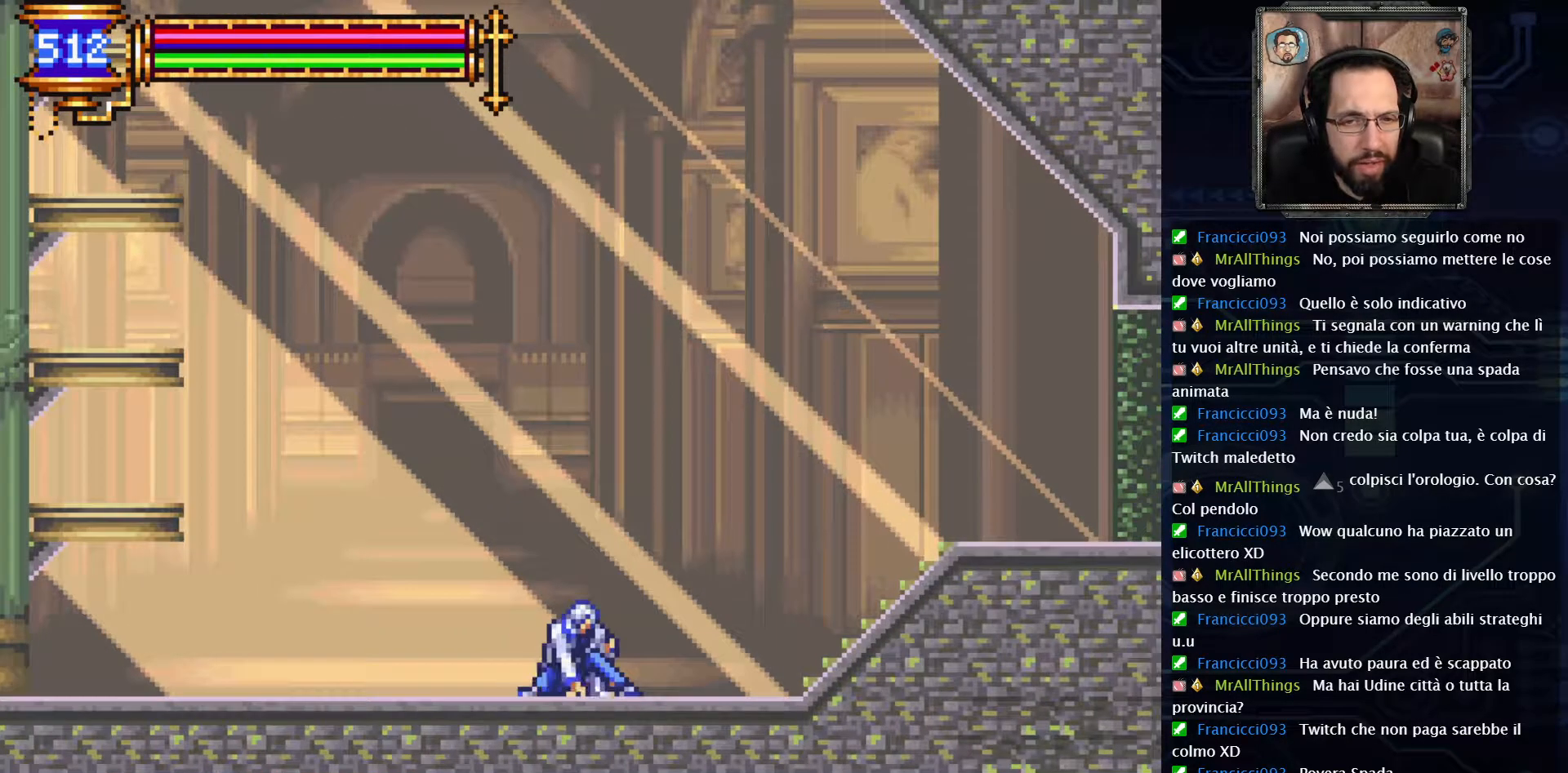
{"buttons": ["A", "DPAD_RIGHT"], "left_stick": "center", "right_stick": "center", "events": [[417, "A", "down"]]}